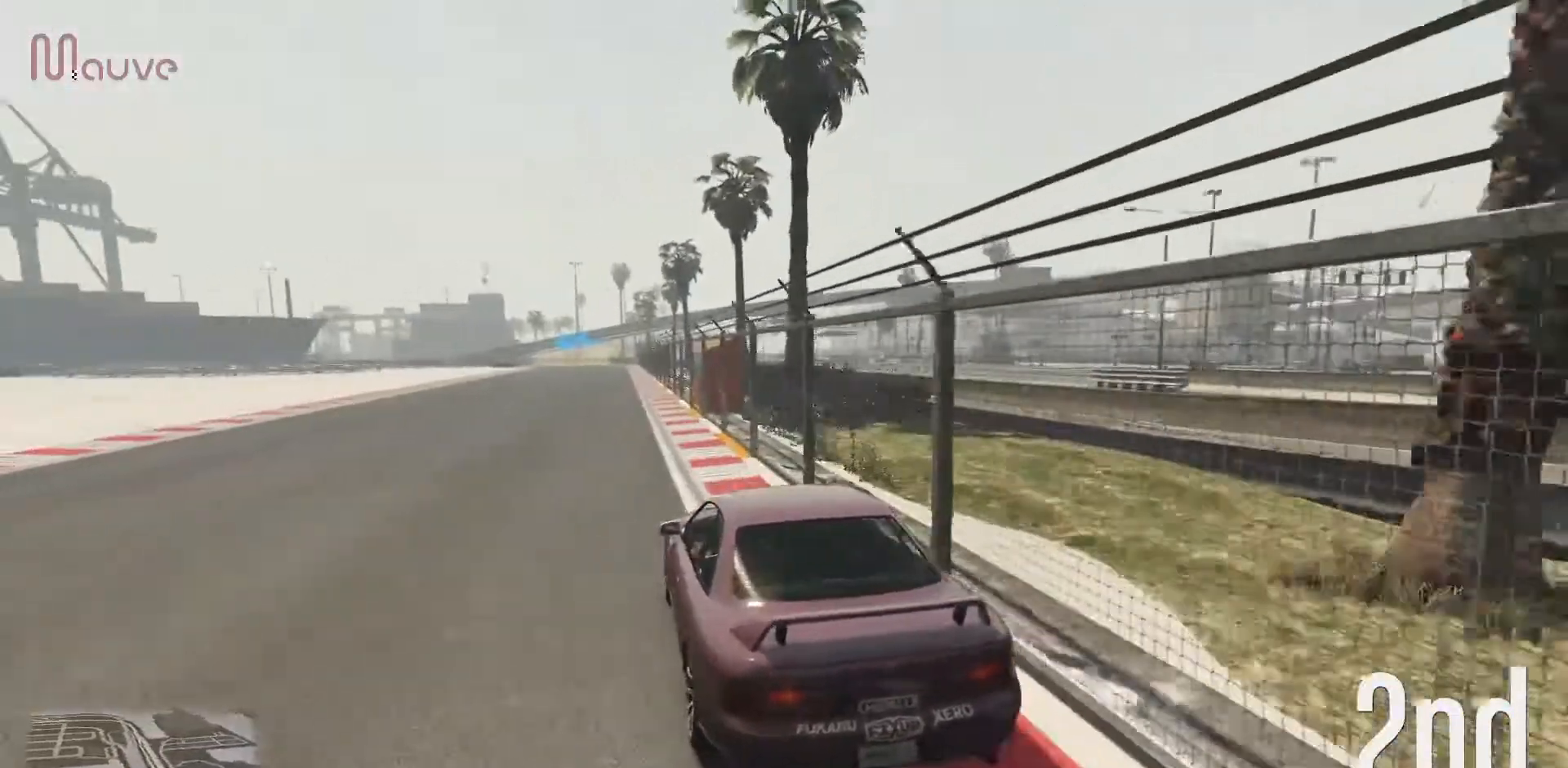
Gameplay with a controller (Xbox layout); each line is a JSON object with the inputs held at the frame after it (dt_ms = milliseconds from this image to that frame). "events" lists button and stick changes between this image and that frame as [ms after this image, input, new state], when the widget could be followed in between. Not read: DPAD_DOWN DPAD_LEFT DPAD_RIGHT DPAD_UP R3 right_stick.
{"dt_ms": 500, "buttons": ["R2"], "left_stick": "center", "events": [[350, "left_stick", "right"], [400, "left_stick", "center"]]}
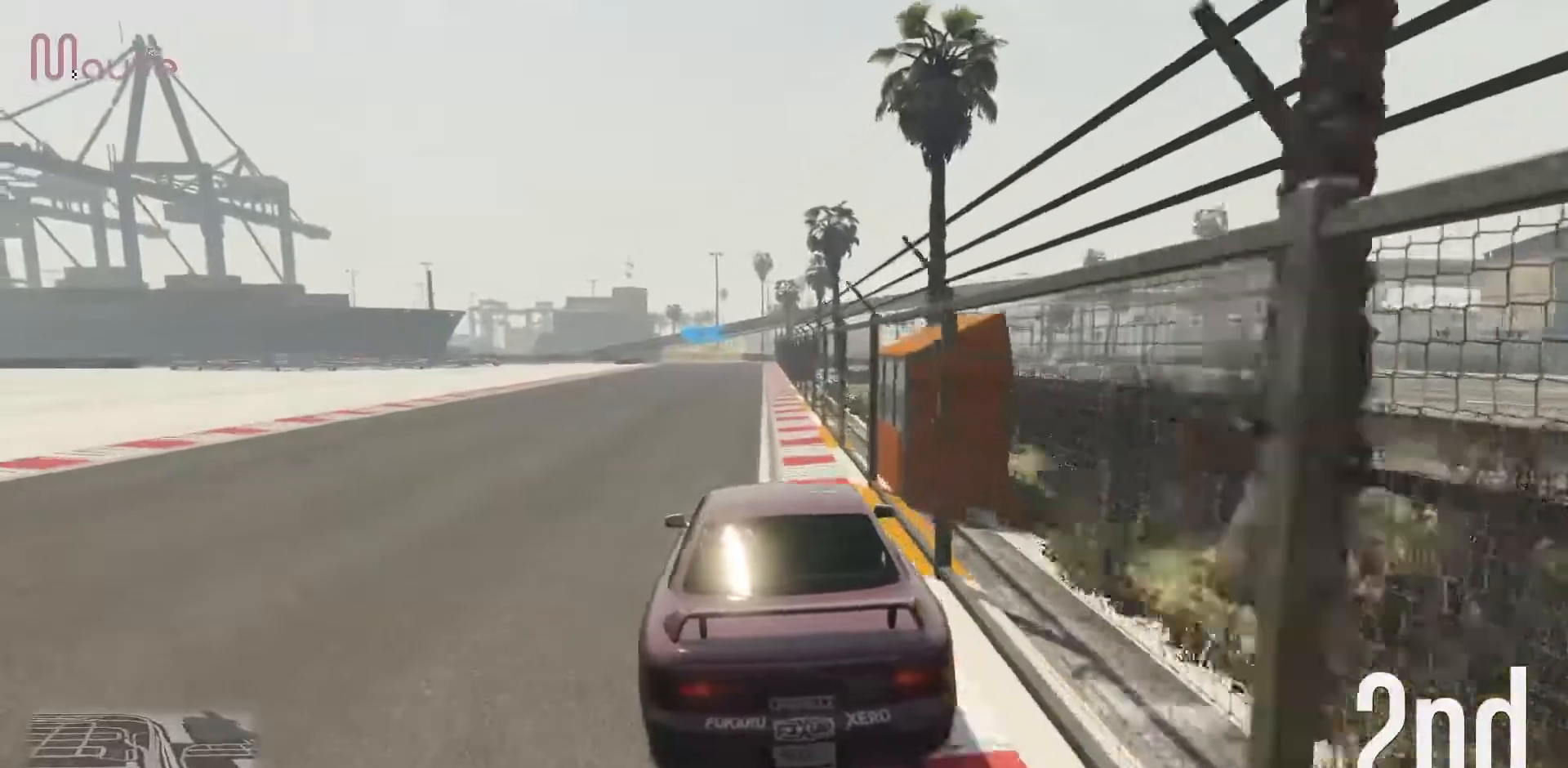
{"dt_ms": 500, "buttons": ["R2"], "left_stick": "center", "events": []}
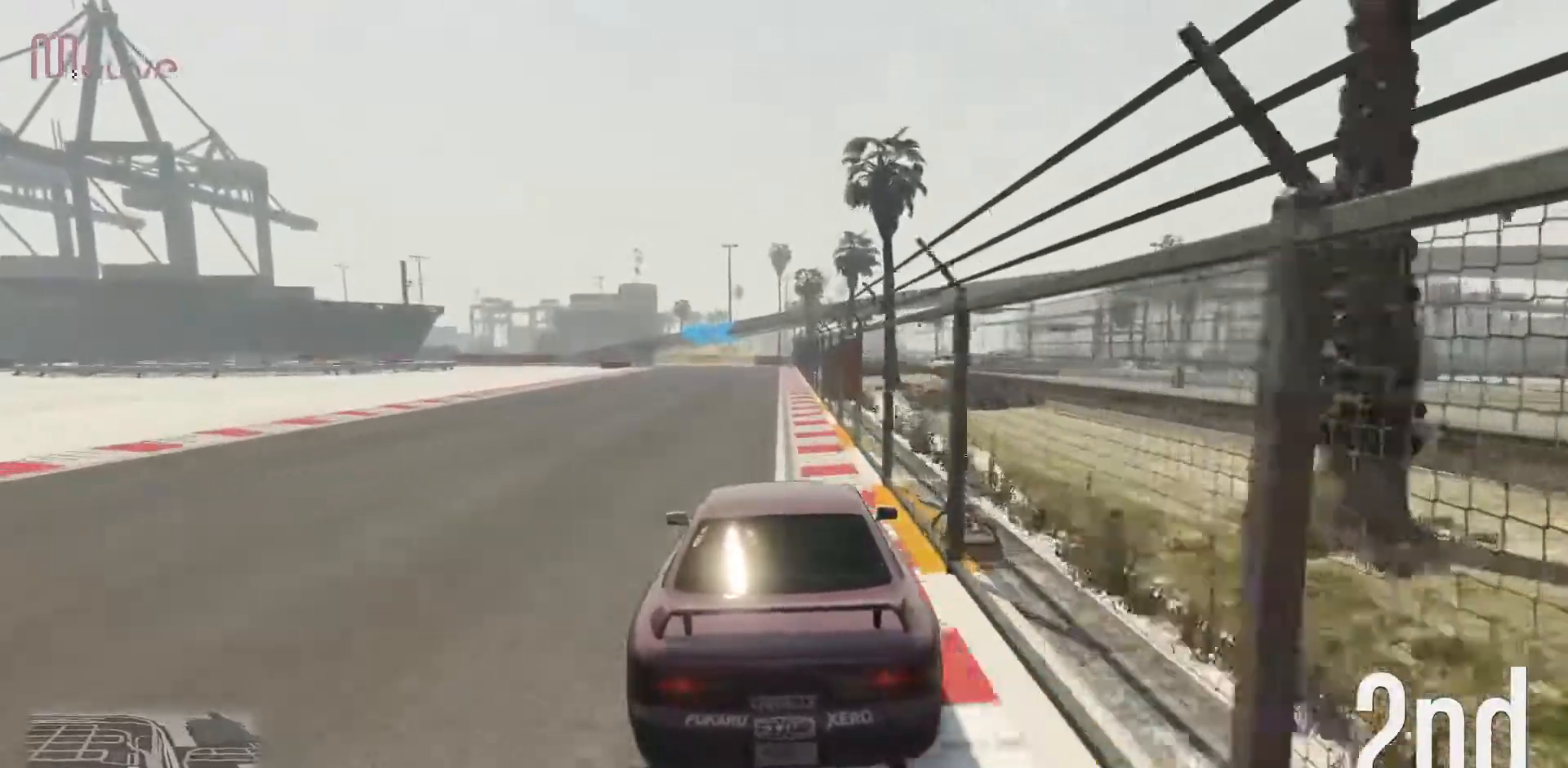
{"dt_ms": 500, "buttons": ["R2"], "left_stick": "up-left", "events": [[33, "left_stick", "right"], [83, "left_stick", "center"], [483, "left_stick", "up-left"]]}
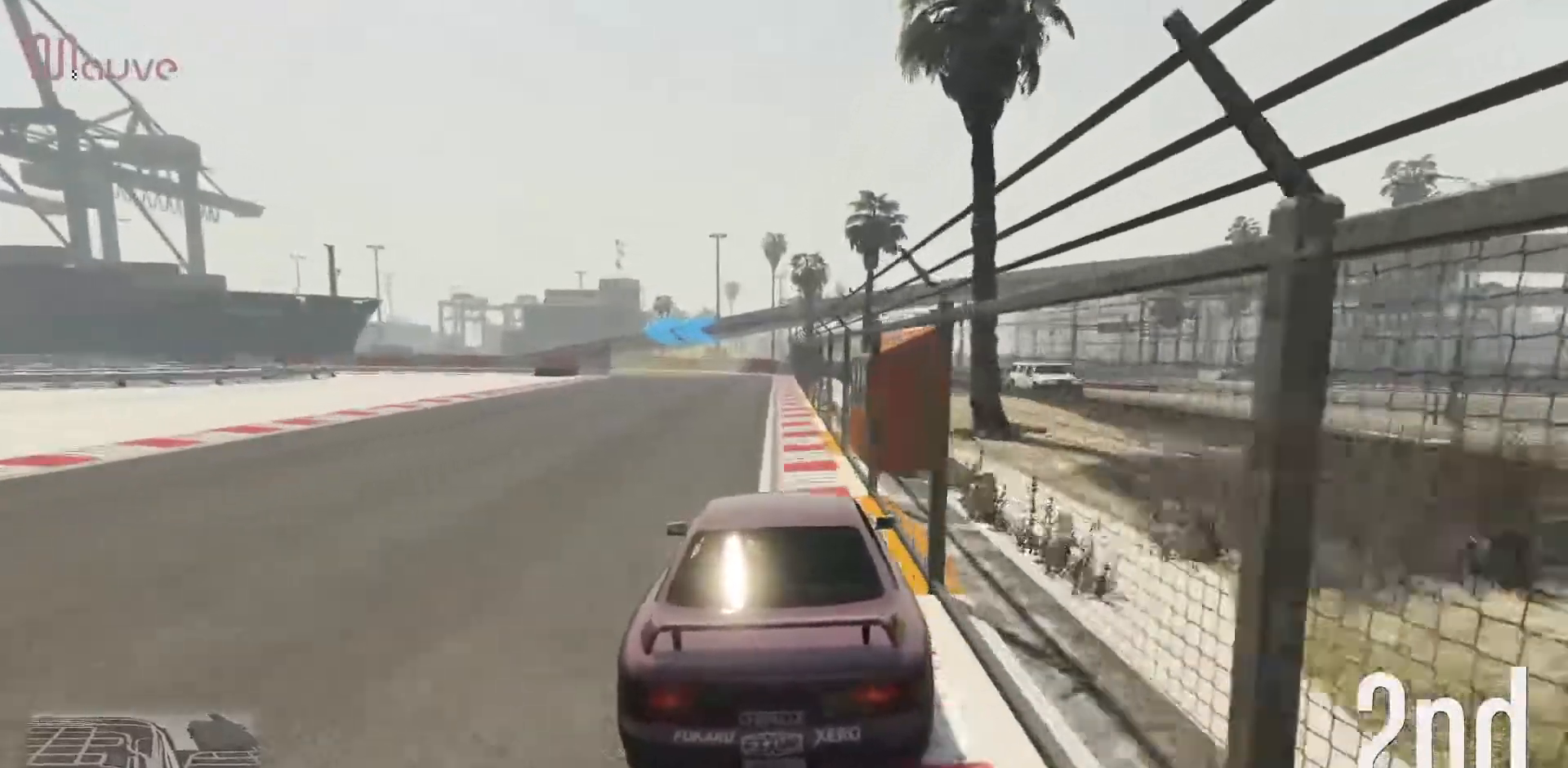
{"dt_ms": 500, "buttons": ["R2"], "left_stick": "left", "events": [[33, "left_stick", "center"], [483, "left_stick", "left"]]}
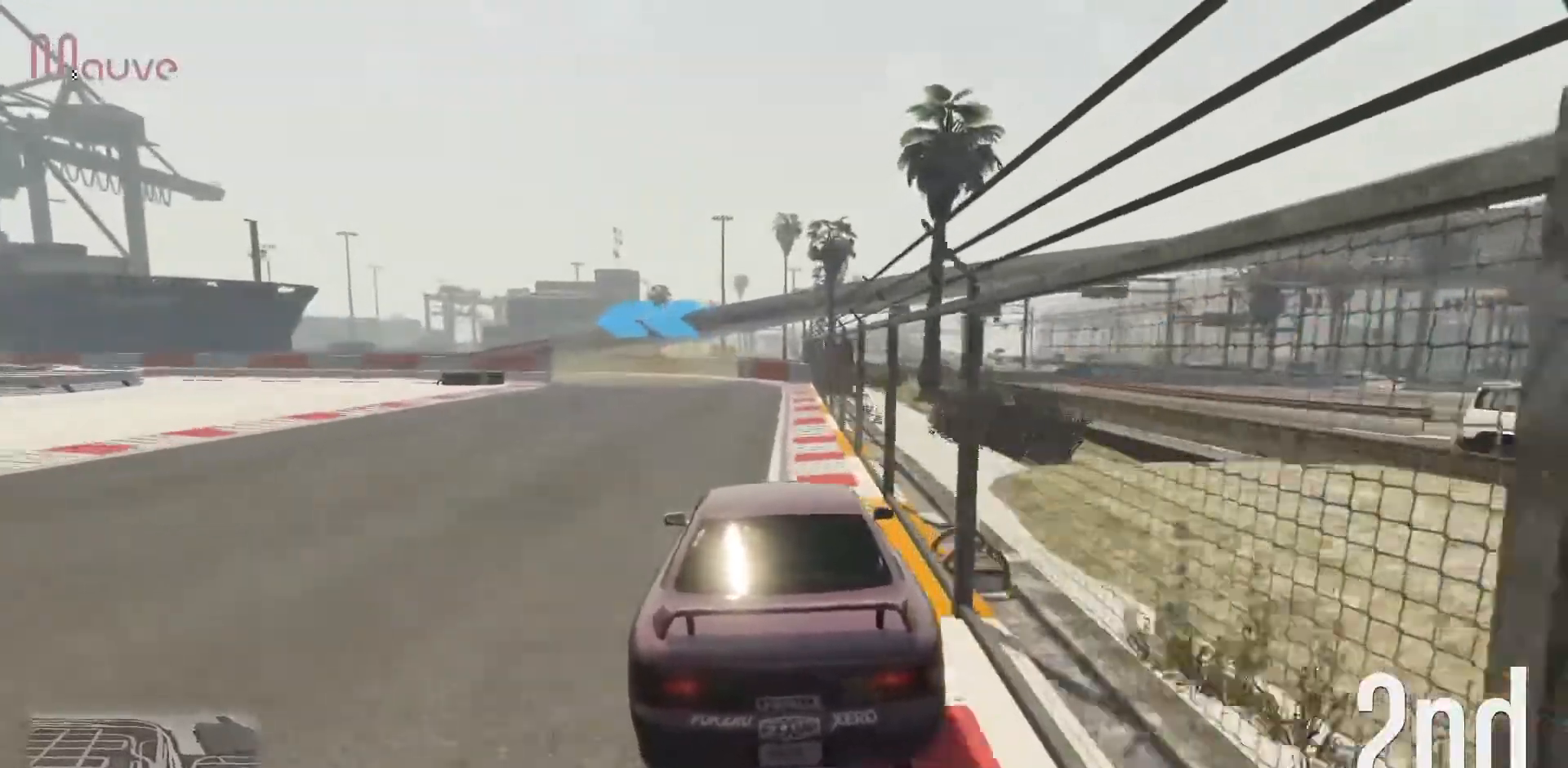
{"dt_ms": 500, "buttons": [], "left_stick": "left", "events": [[150, "R2", "up"], [150, "left_stick", "center"], [183, "L2", "down"], [217, "left_stick", "left"], [333, "L2", "up"], [367, "left_stick", "center"], [400, "L2", "down"], [450, "left_stick", "left"], [483, "L2", "up"]]}
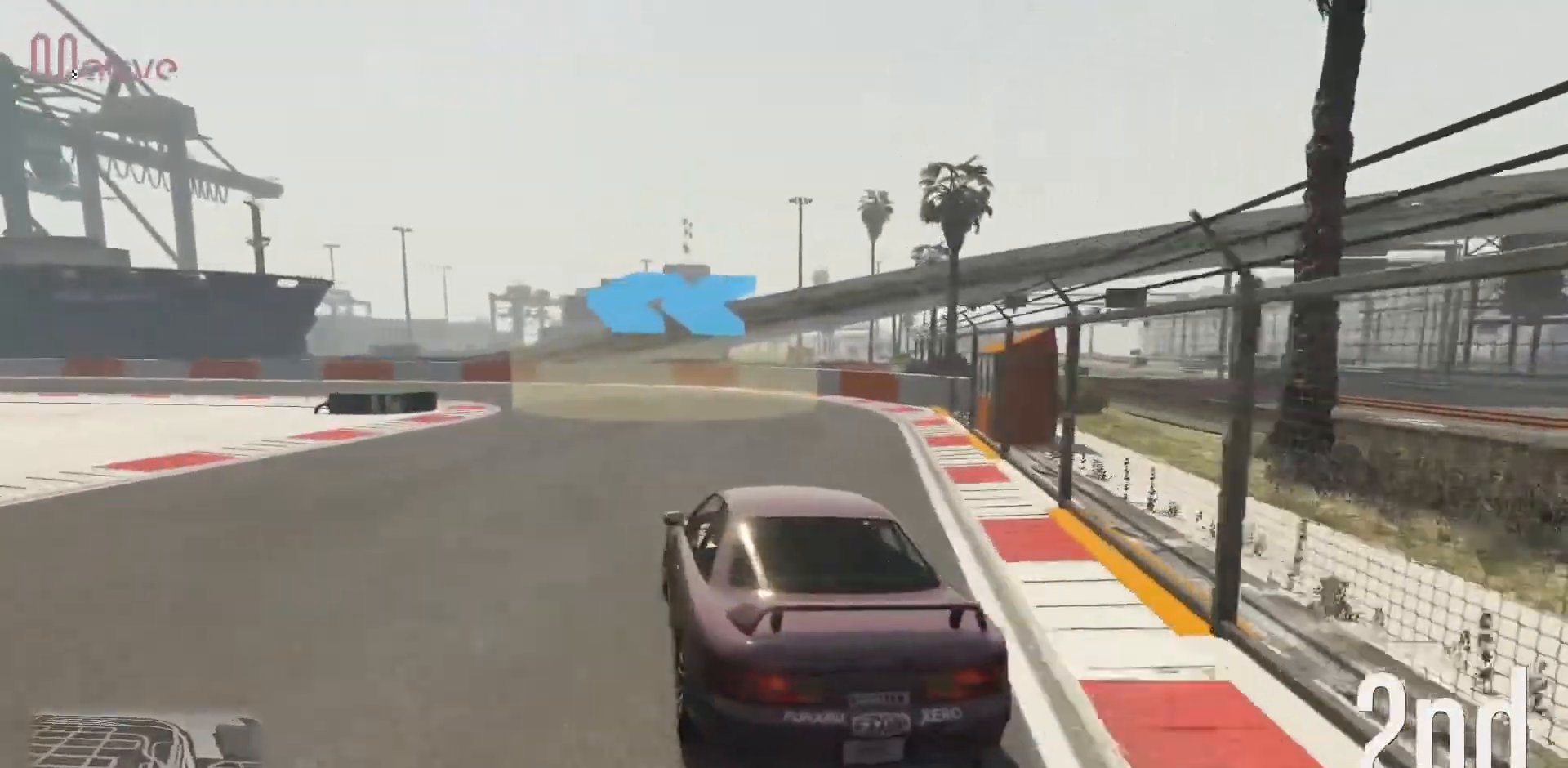
{"dt_ms": 500, "buttons": ["R2"], "left_stick": "left", "events": [[367, "R2", "down"]]}
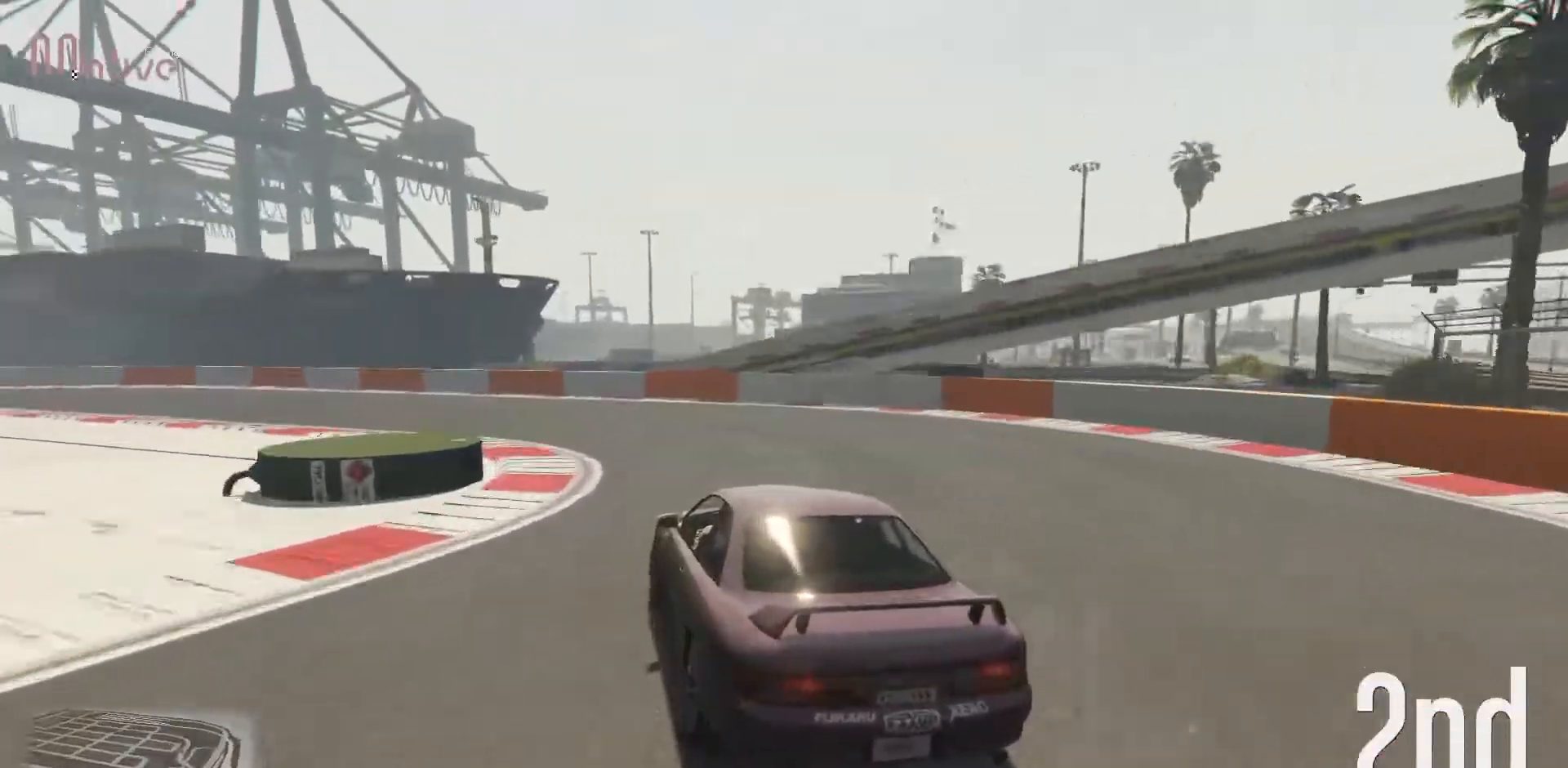
{"dt_ms": 500, "buttons": ["R2"], "left_stick": "left", "events": [[333, "left_stick", "center"], [400, "left_stick", "left"]]}
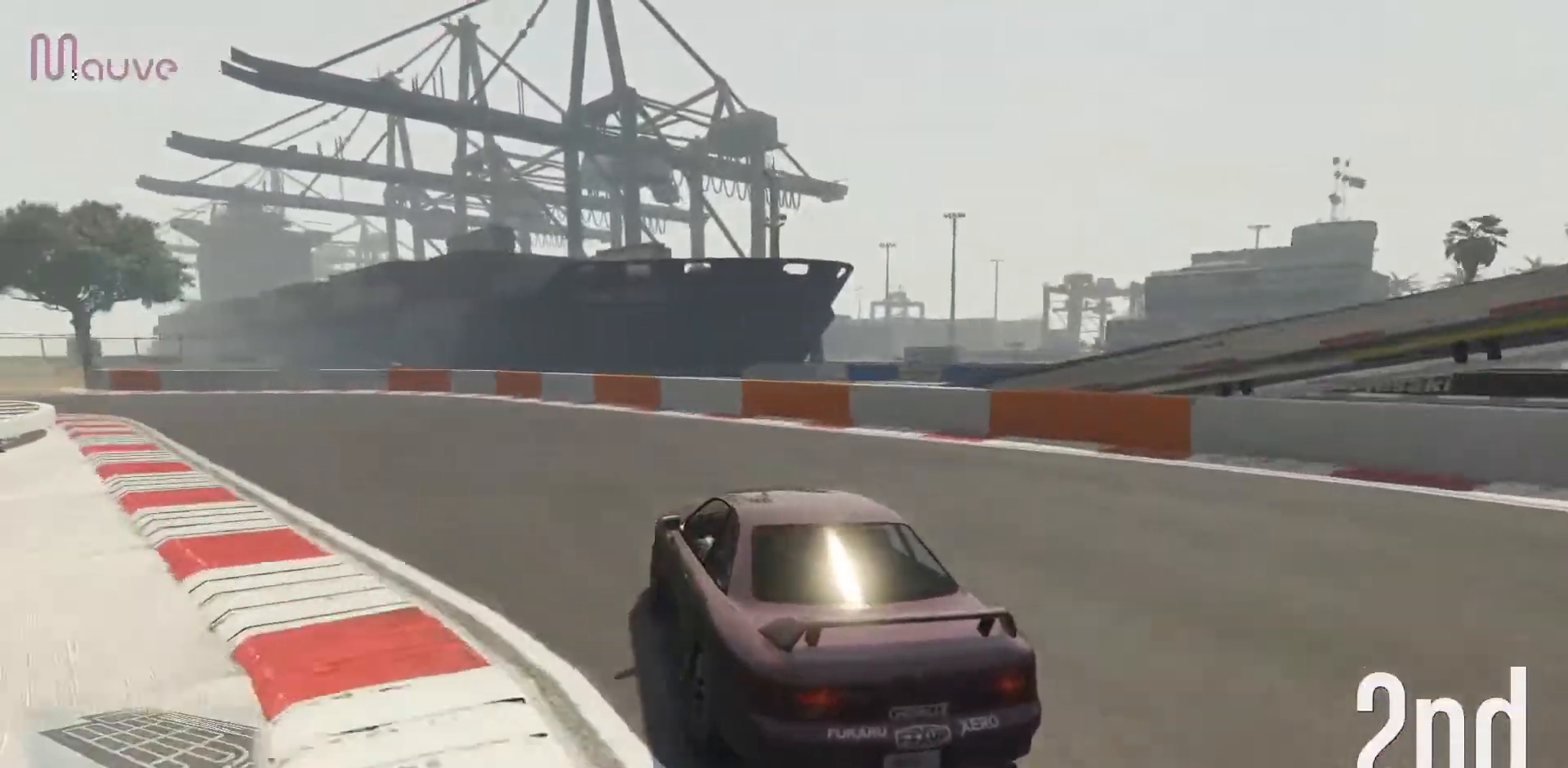
{"dt_ms": 500, "buttons": ["R2"], "left_stick": "left", "events": [[100, "left_stick", "center"], [150, "left_stick", "left"]]}
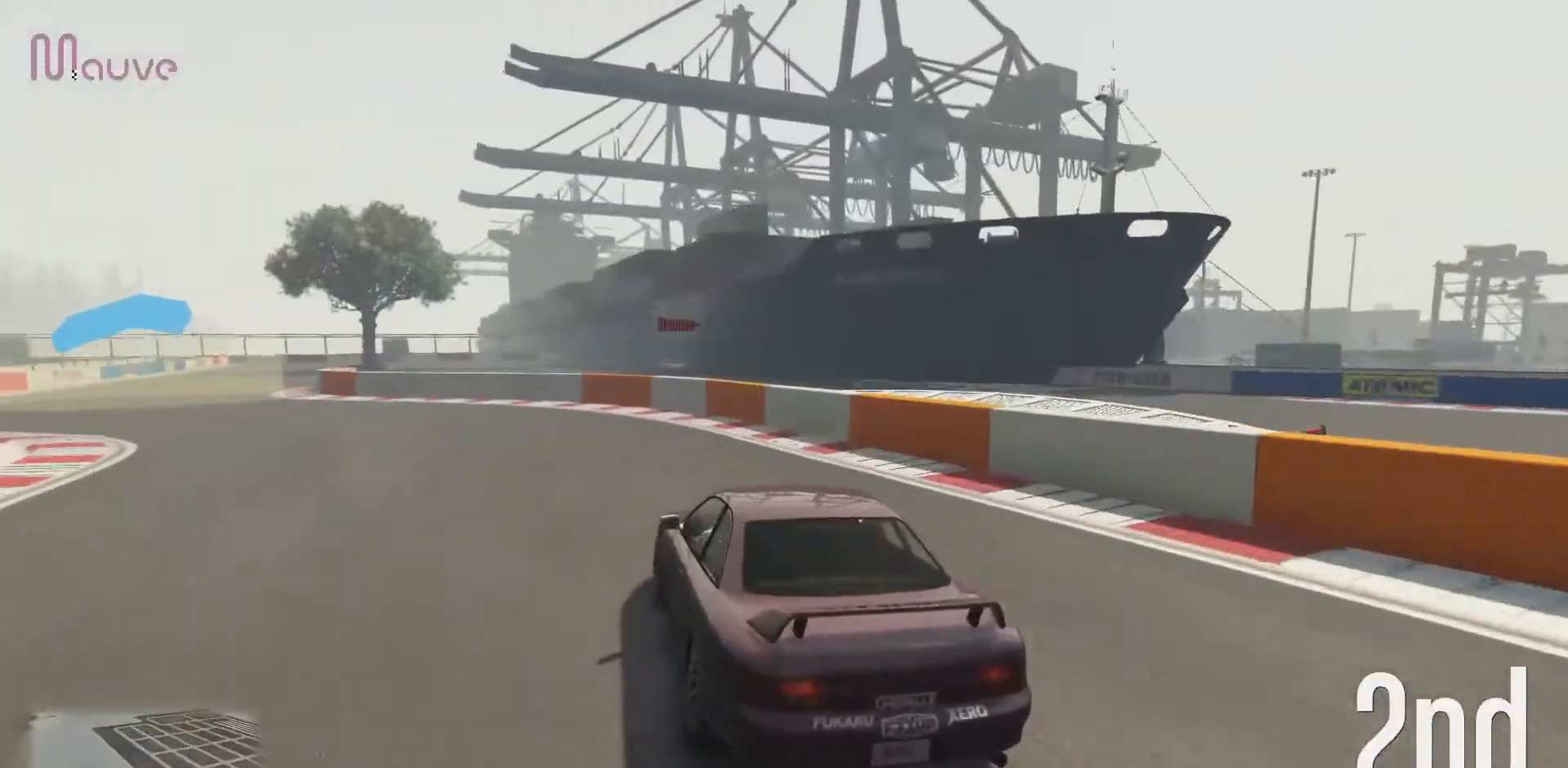
{"dt_ms": 500, "buttons": ["R2"], "left_stick": "left", "events": [[250, "left_stick", "center"], [333, "left_stick", "left"]]}
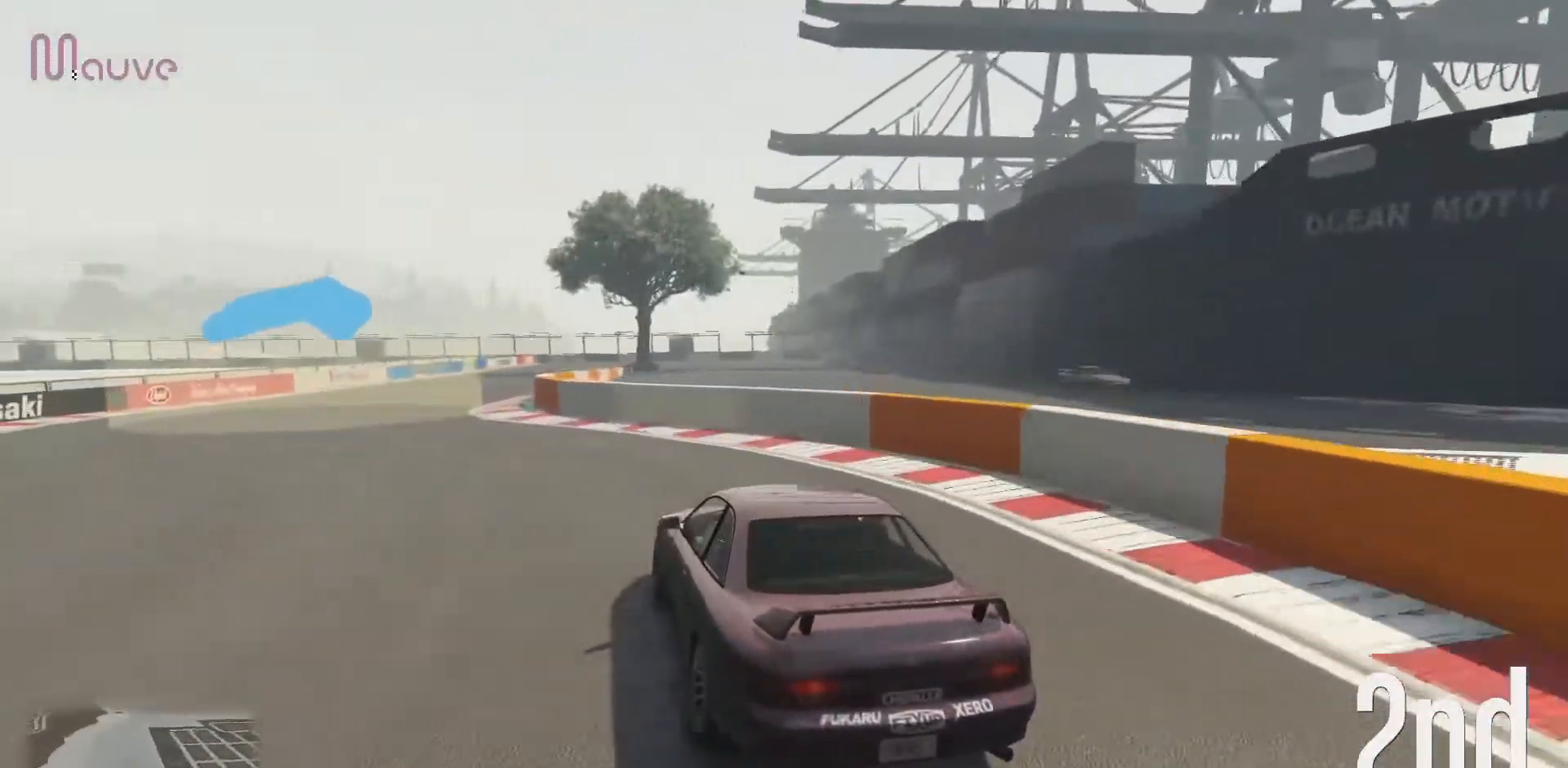
{"dt_ms": 500, "buttons": ["R2"], "left_stick": "center", "events": [[17, "left_stick", "center"], [67, "left_stick", "left"], [233, "left_stick", "center"], [317, "left_stick", "left"], [433, "left_stick", "center"]]}
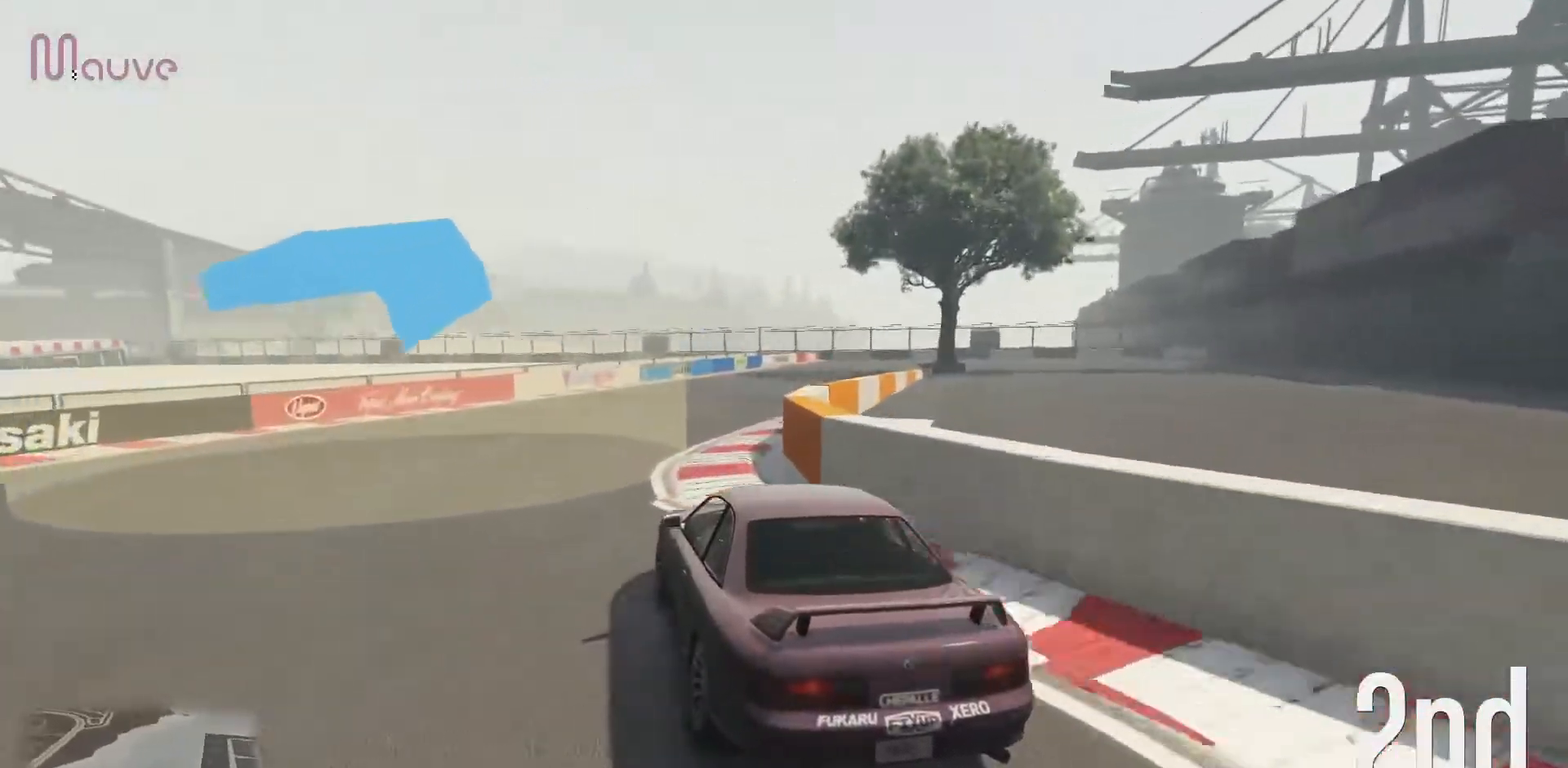
{"dt_ms": 500, "buttons": ["R2"], "left_stick": "right", "events": [[250, "left_stick", "right"], [417, "left_stick", "center"], [467, "left_stick", "right"]]}
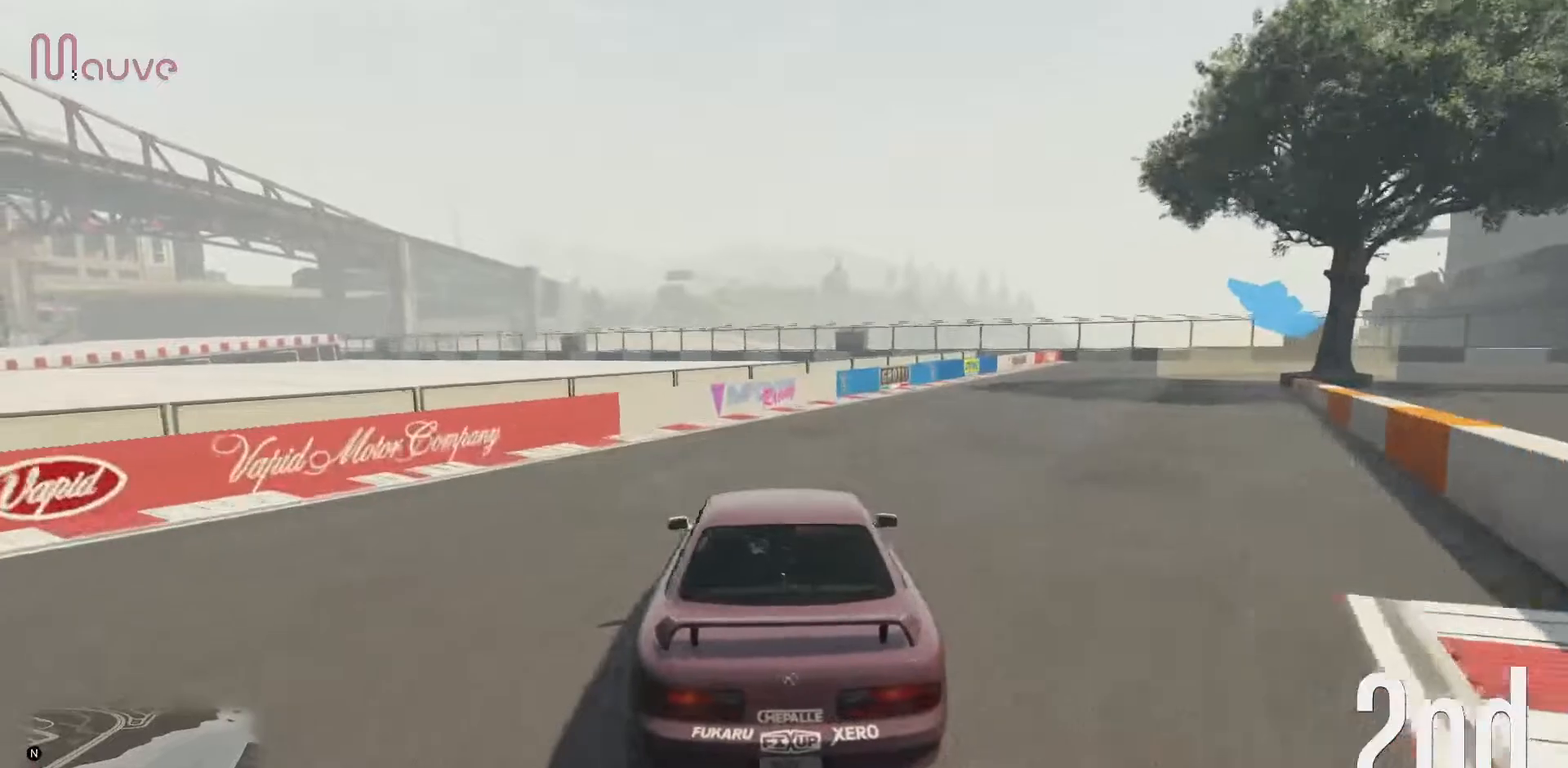
{"dt_ms": 500, "buttons": ["L2"], "left_stick": "right", "events": [[17, "L2", "down"], [33, "R2", "up"], [150, "left_stick", "center"], [217, "left_stick", "right"]]}
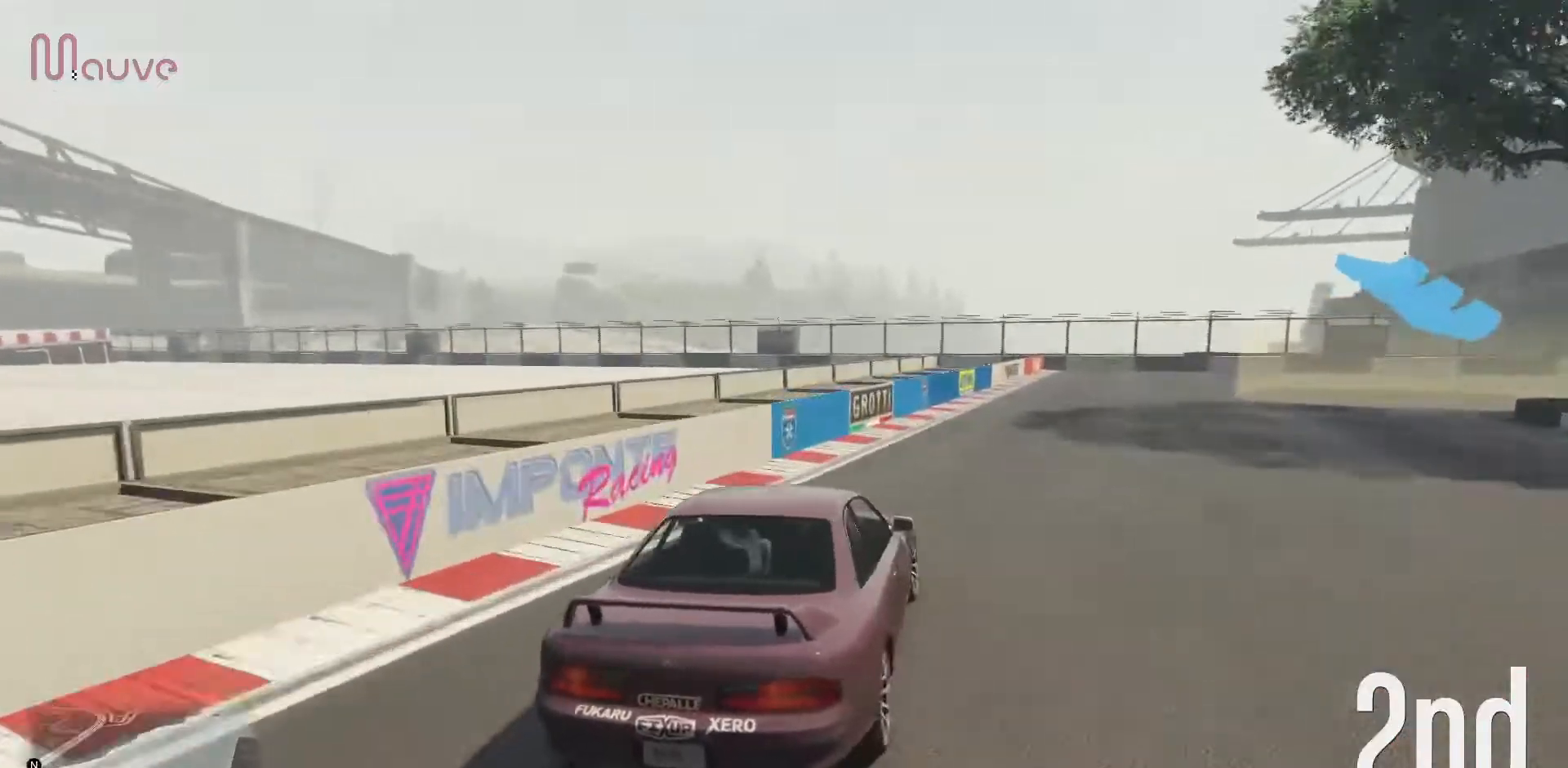
{"dt_ms": 500, "buttons": ["R2"], "left_stick": "right", "events": [[167, "L2", "up"], [300, "R2", "down"], [433, "left_stick", "center"], [483, "left_stick", "right"]]}
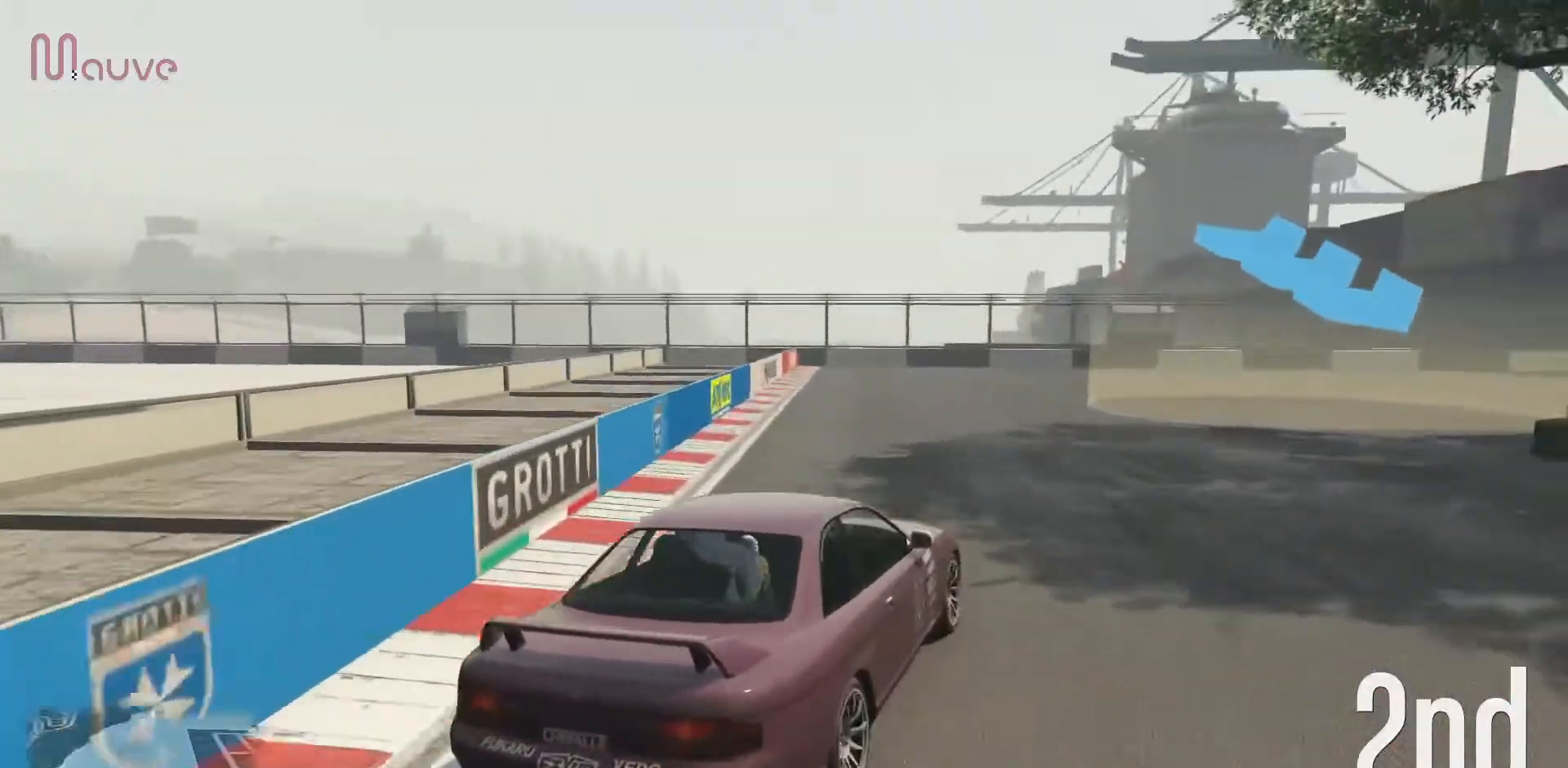
{"dt_ms": 500, "buttons": ["R2"], "left_stick": "right", "events": []}
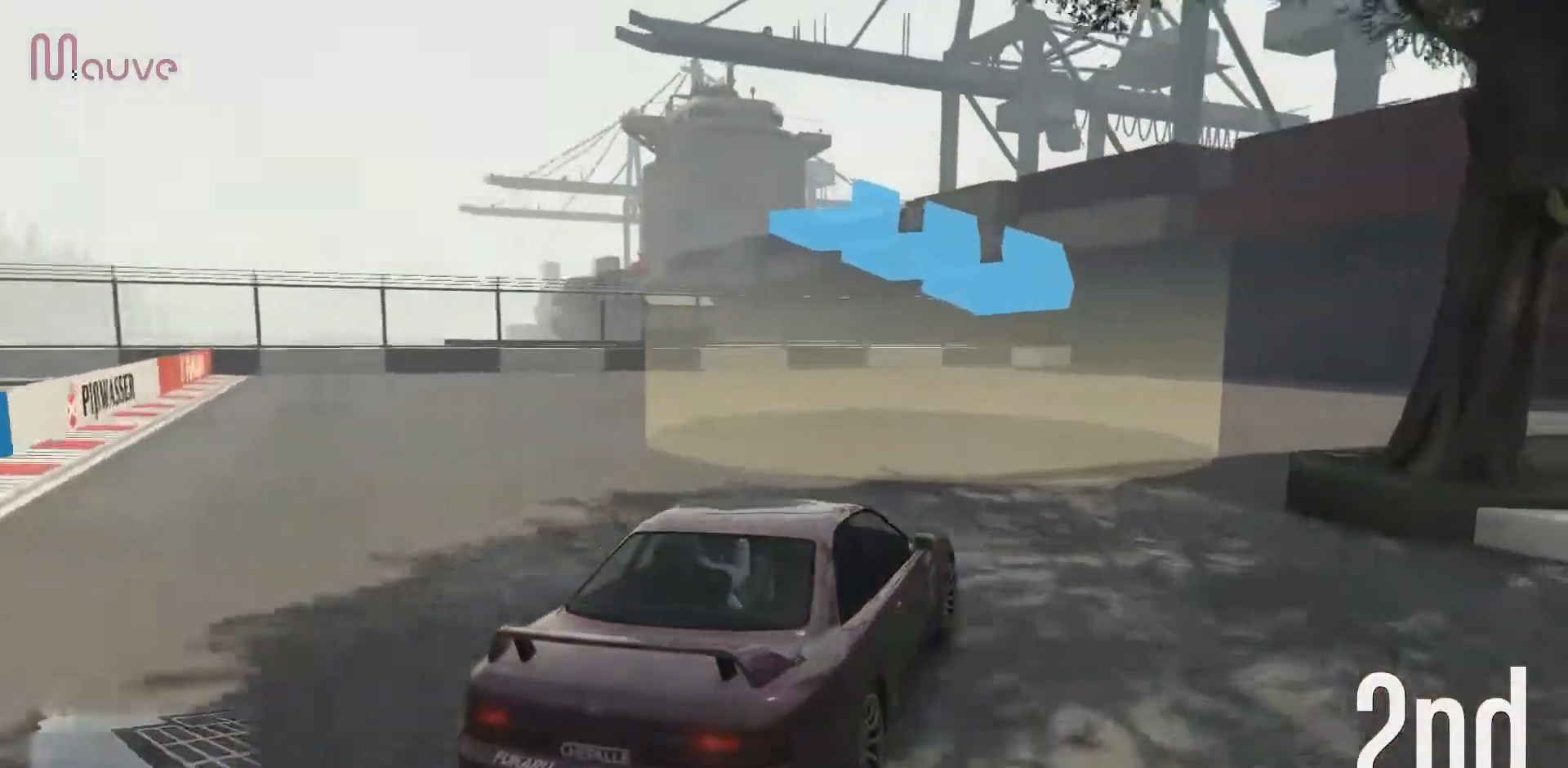
{"dt_ms": 500, "buttons": ["R2"], "left_stick": "right", "events": []}
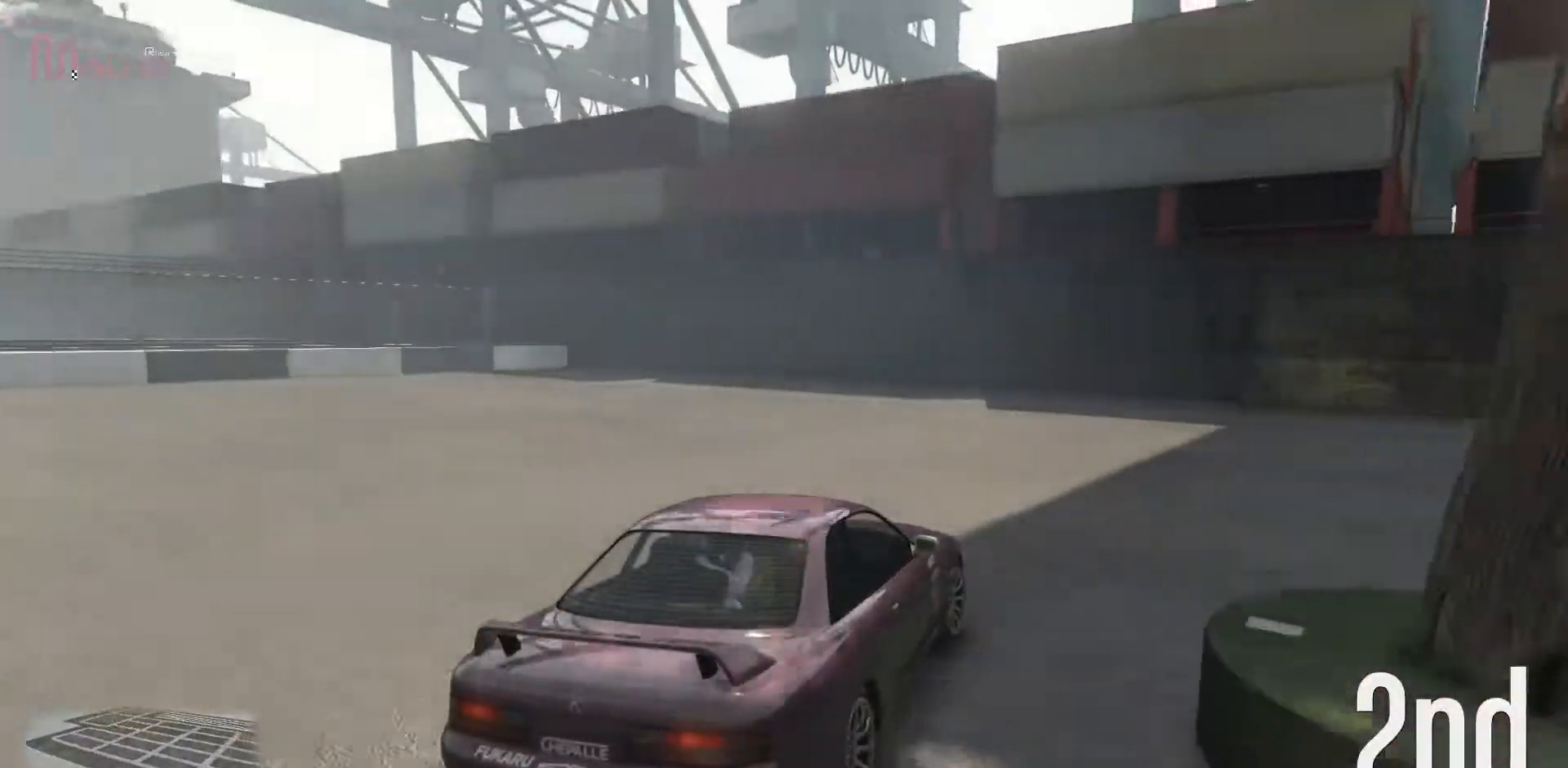
{"dt_ms": 500, "buttons": ["R2"], "left_stick": "right", "events": []}
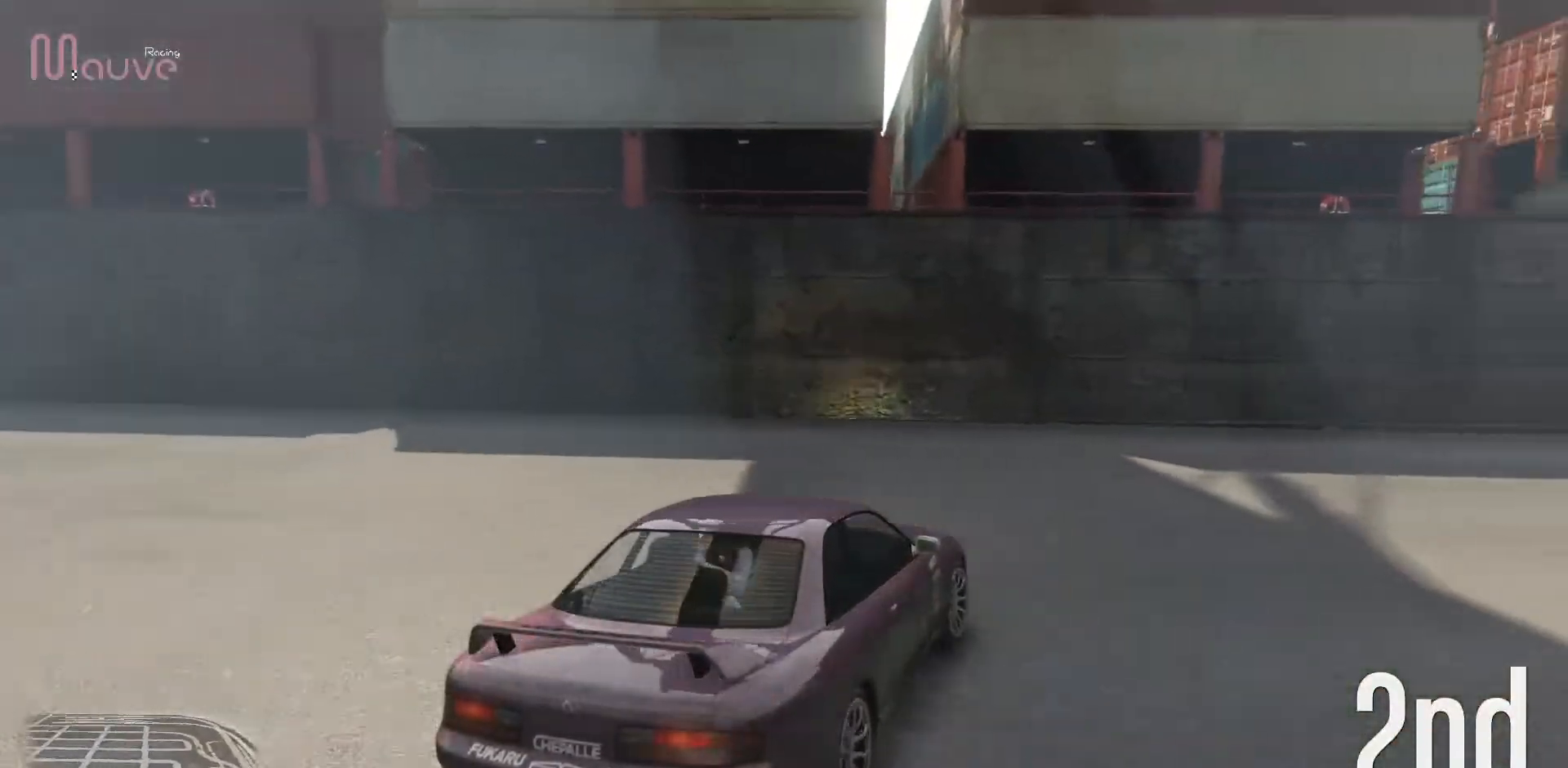
{"dt_ms": 500, "buttons": ["R2"], "left_stick": "right", "events": []}
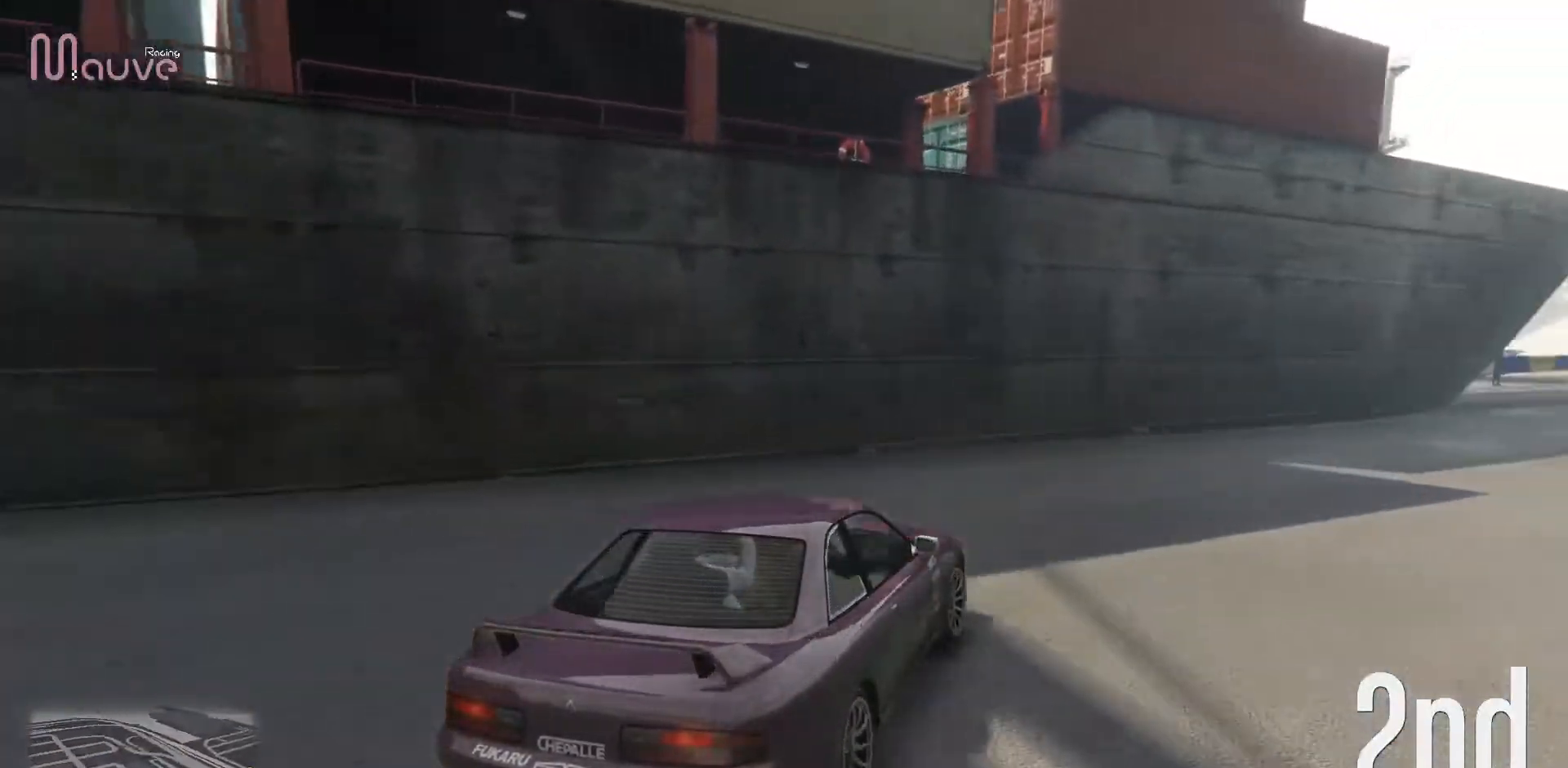
{"dt_ms": 500, "buttons": ["R2"], "left_stick": "right", "events": [[17, "left_stick", "center"], [117, "left_stick", "right"], [283, "left_stick", "center"], [450, "left_stick", "right"]]}
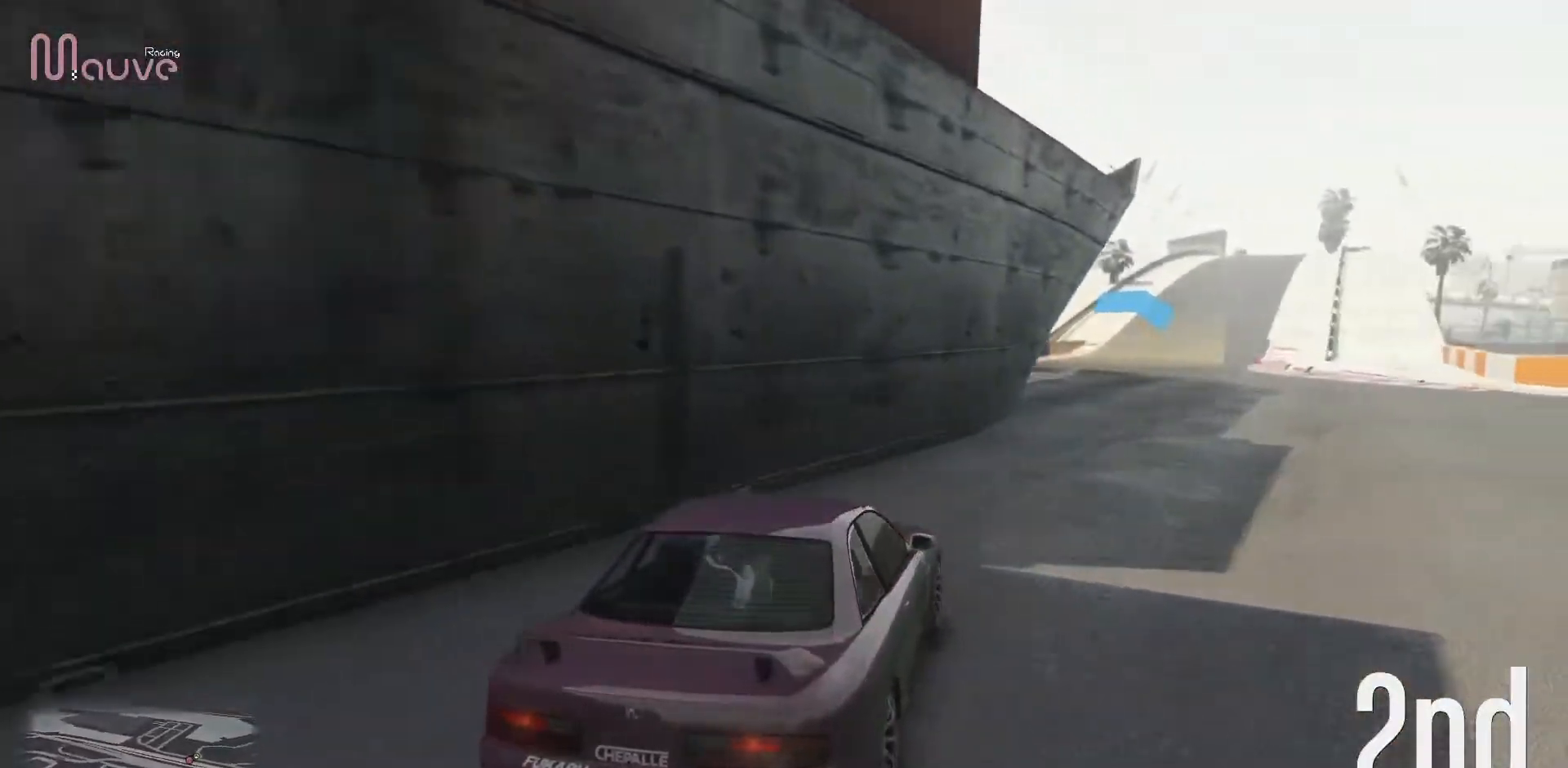
{"dt_ms": 1000, "buttons": ["R2"], "left_stick": "center"}
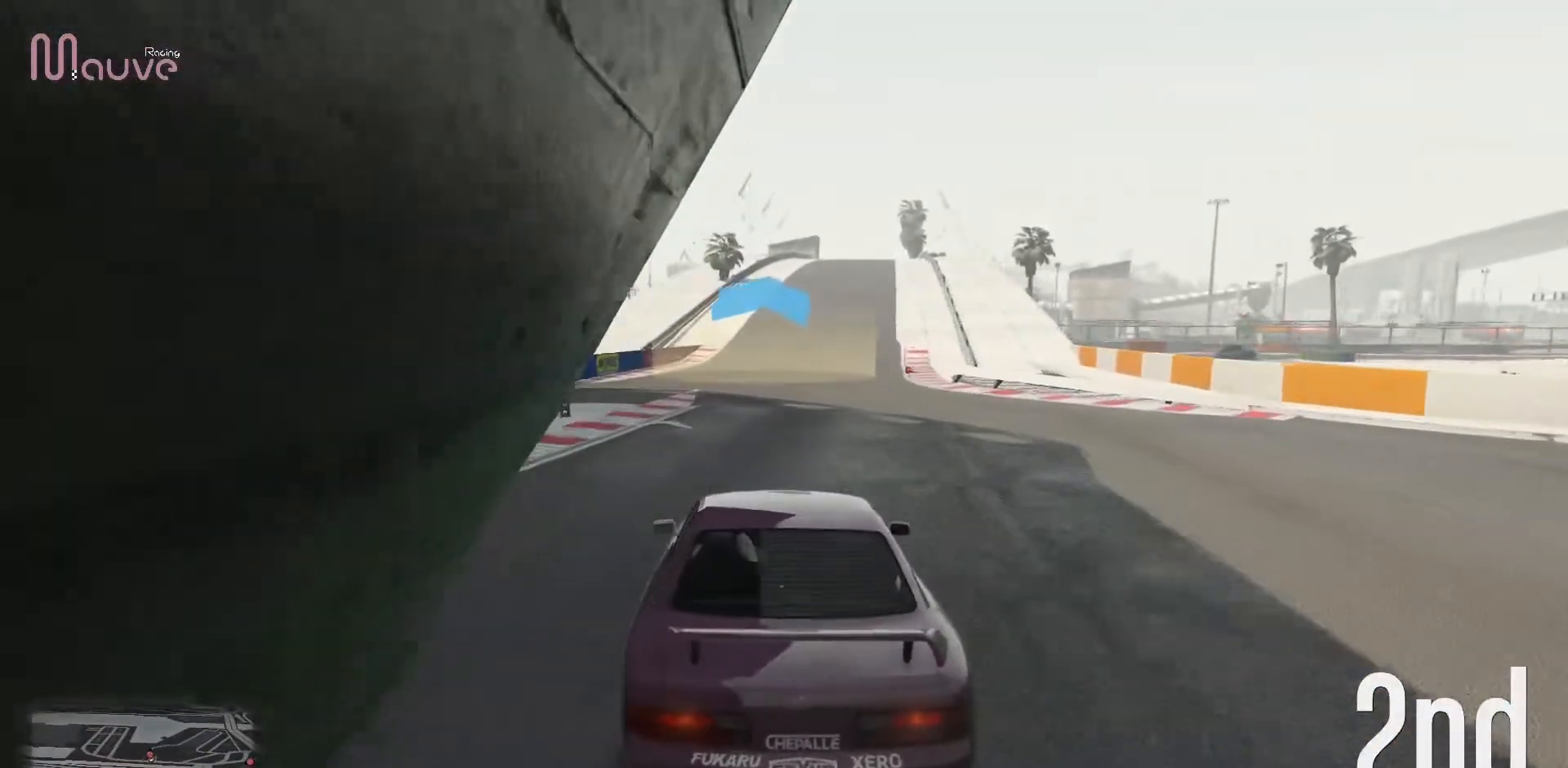
{"dt_ms": 500, "buttons": ["R2"], "left_stick": "center", "events": []}
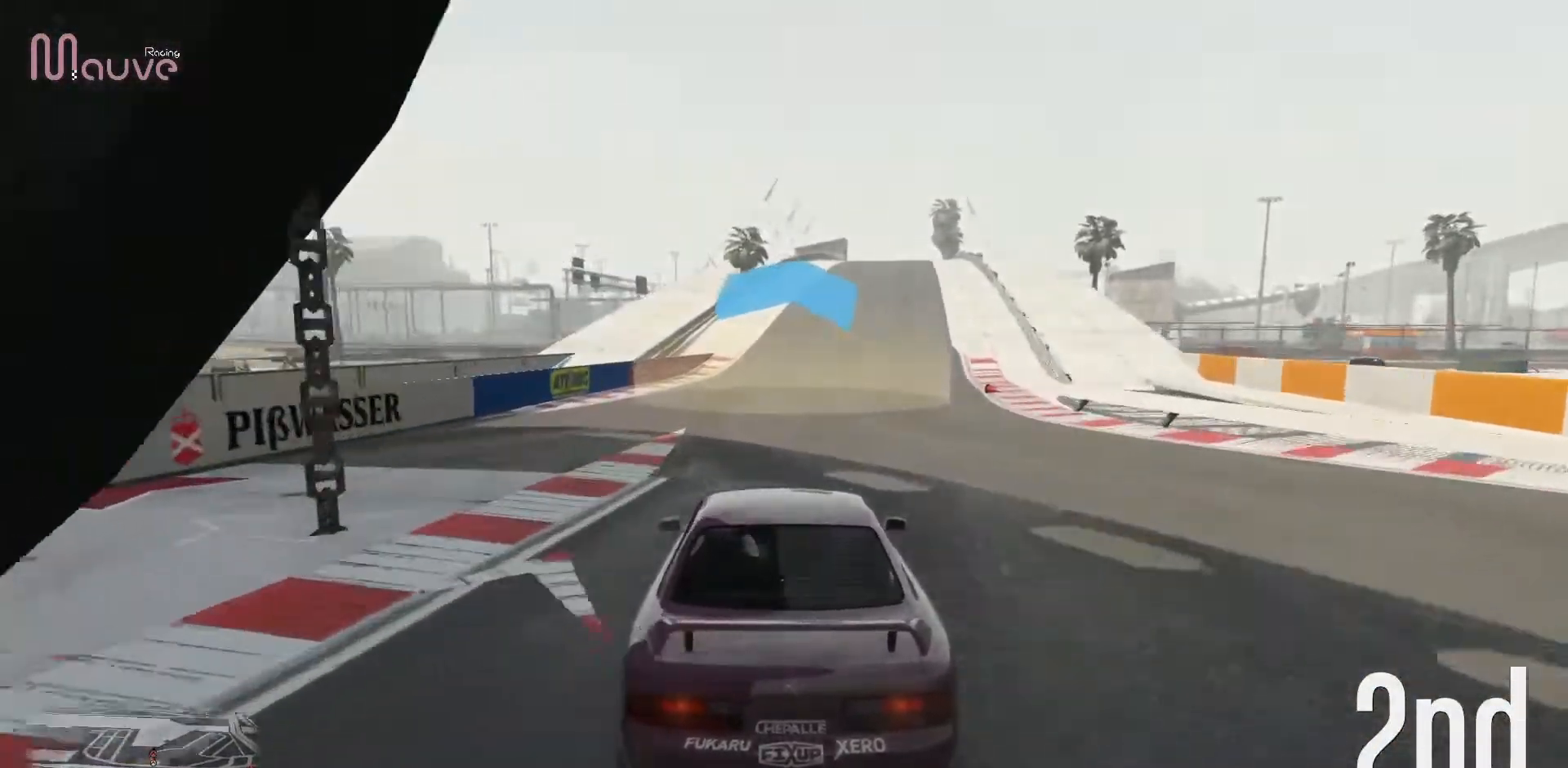
{"dt_ms": 500, "buttons": ["R2"], "left_stick": "center", "events": []}
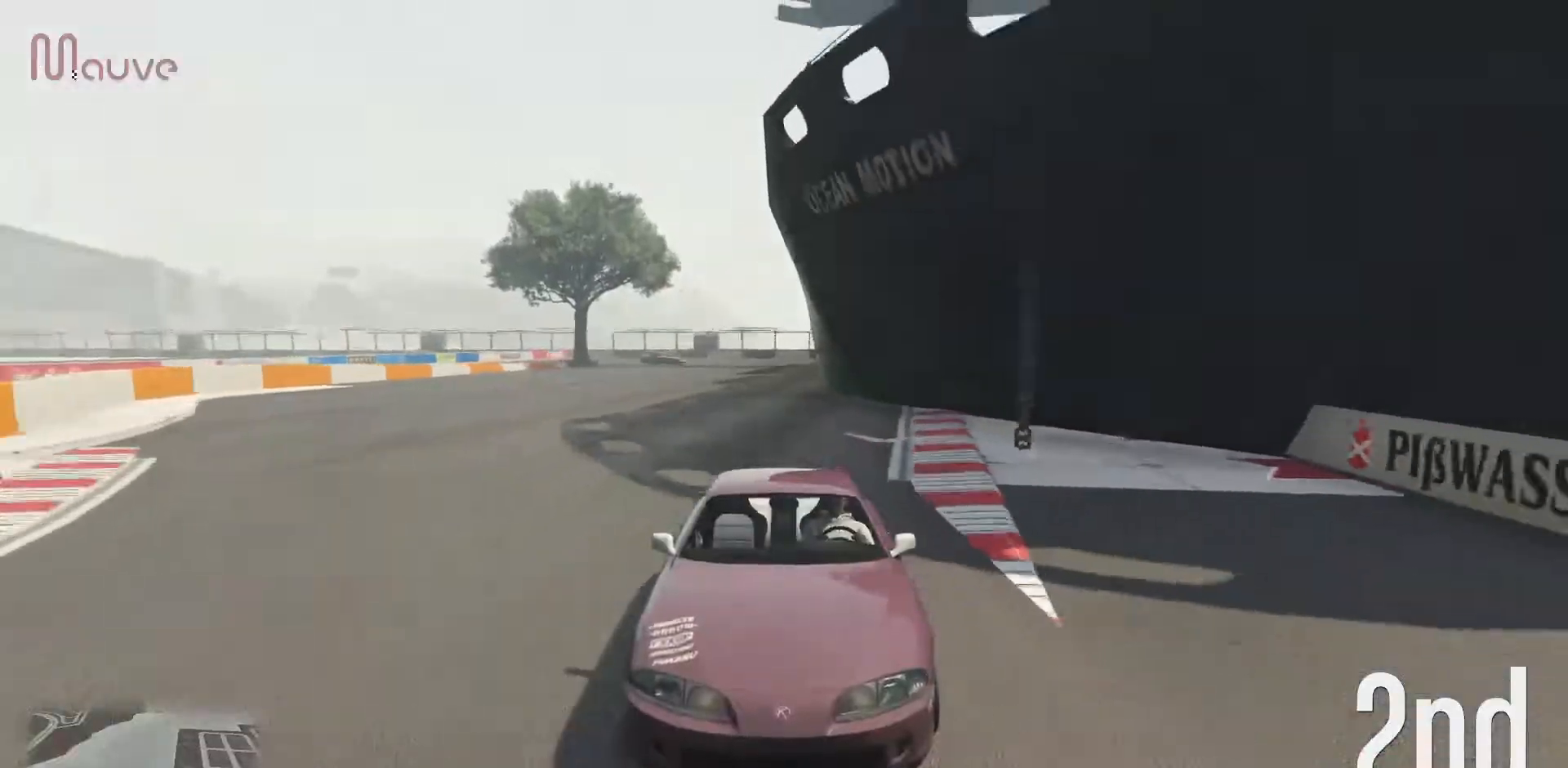
{"dt_ms": 500, "buttons": ["R2"], "left_stick": "right", "events": [[417, "left_stick", "right"]]}
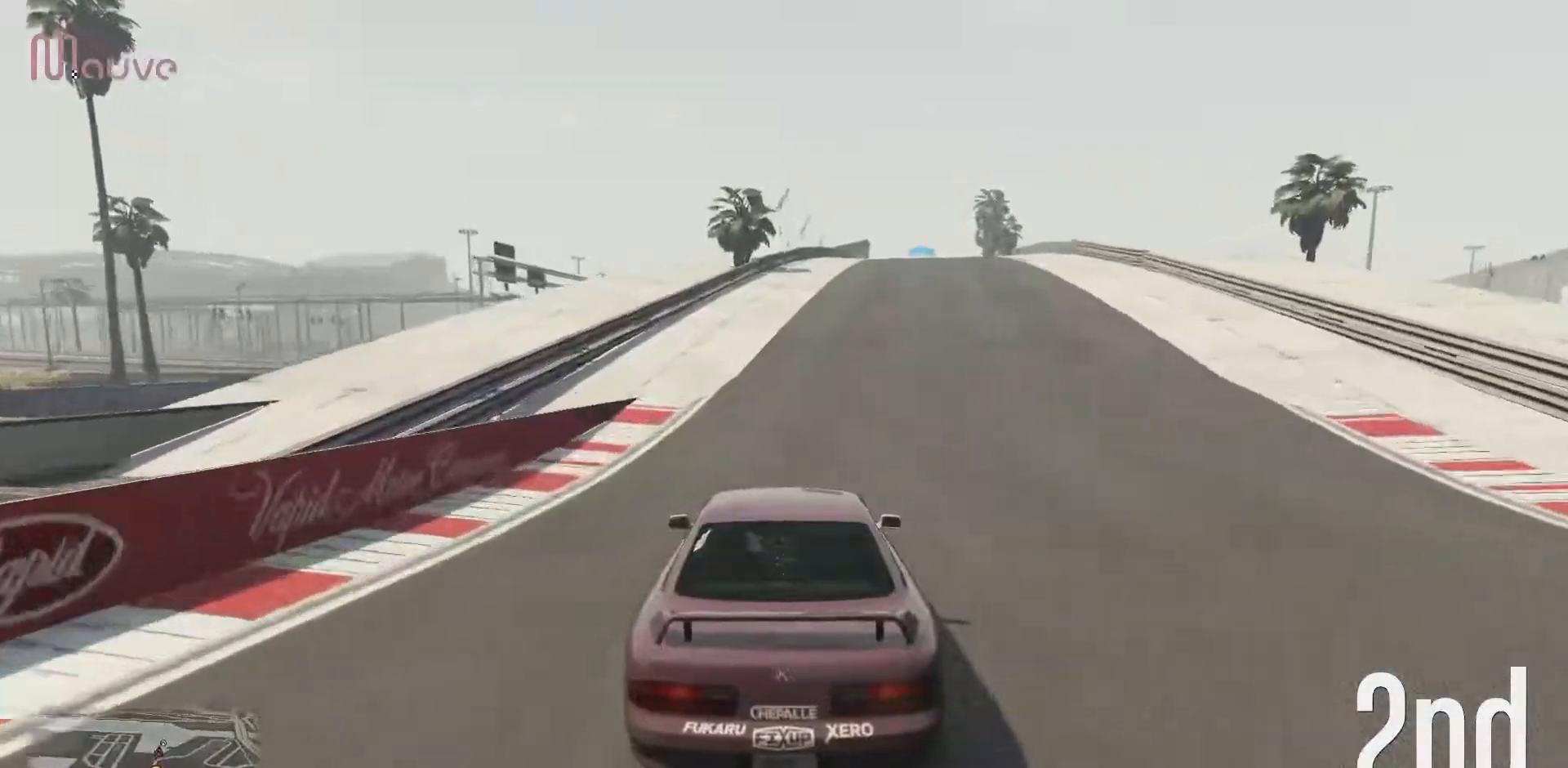
{"dt_ms": 500, "buttons": ["R2"], "left_stick": "center", "events": [[33, "left_stick", "center"]]}
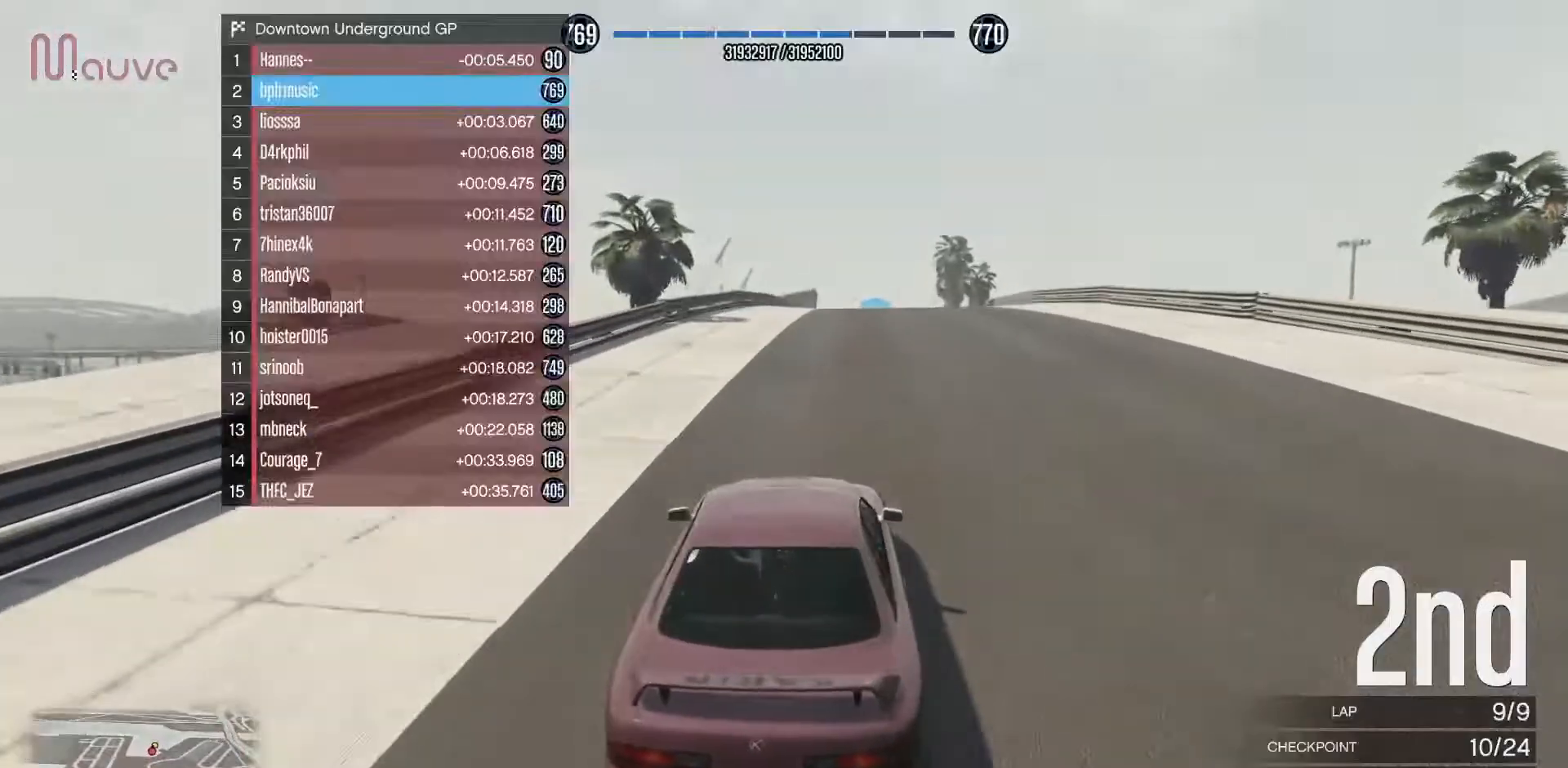
{"dt_ms": 500, "buttons": ["R2"], "left_stick": "center", "events": []}
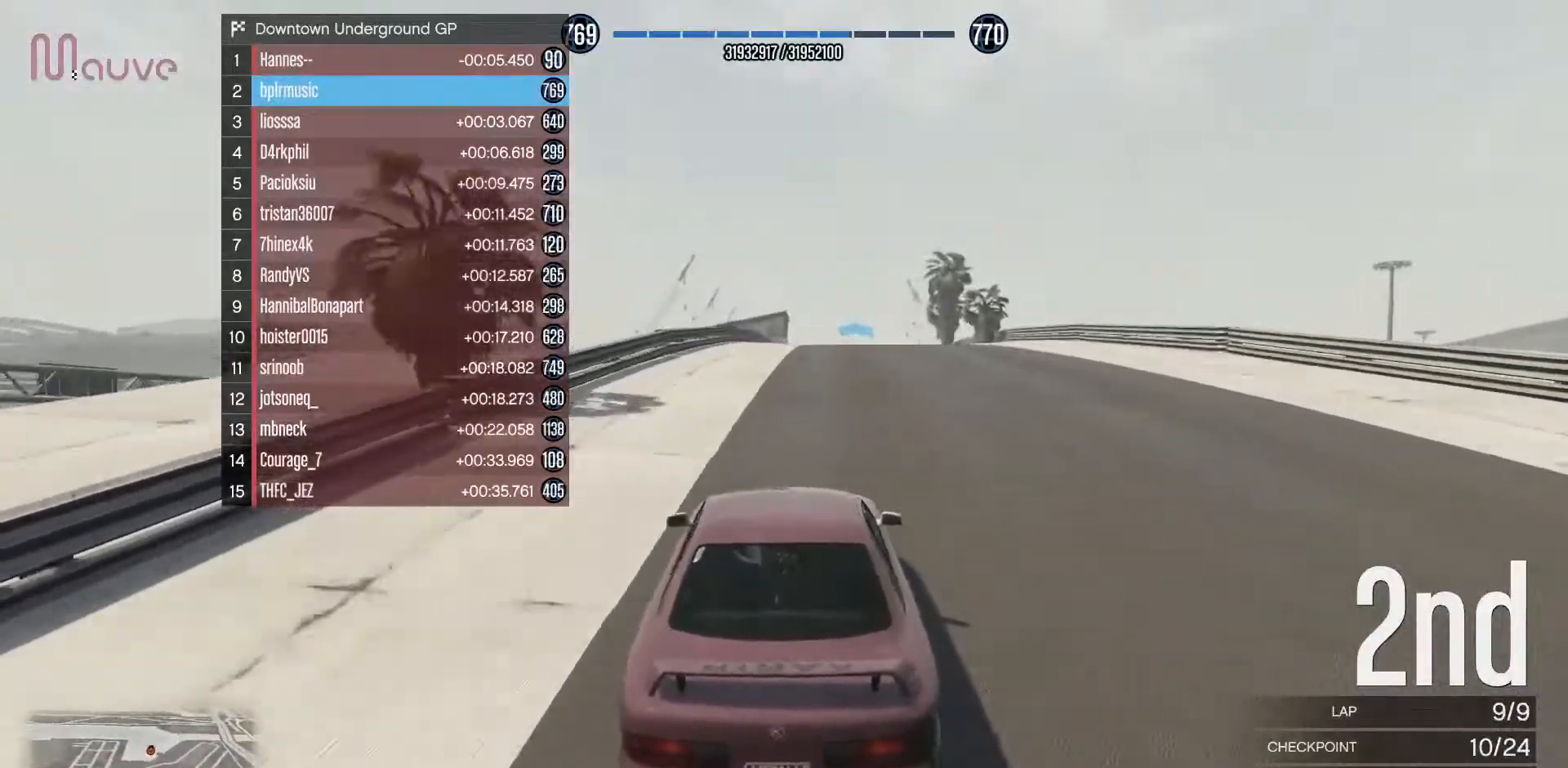
{"dt_ms": 500, "buttons": ["R2"], "left_stick": "center", "events": [[383, "left_stick", "right"], [467, "left_stick", "center"]]}
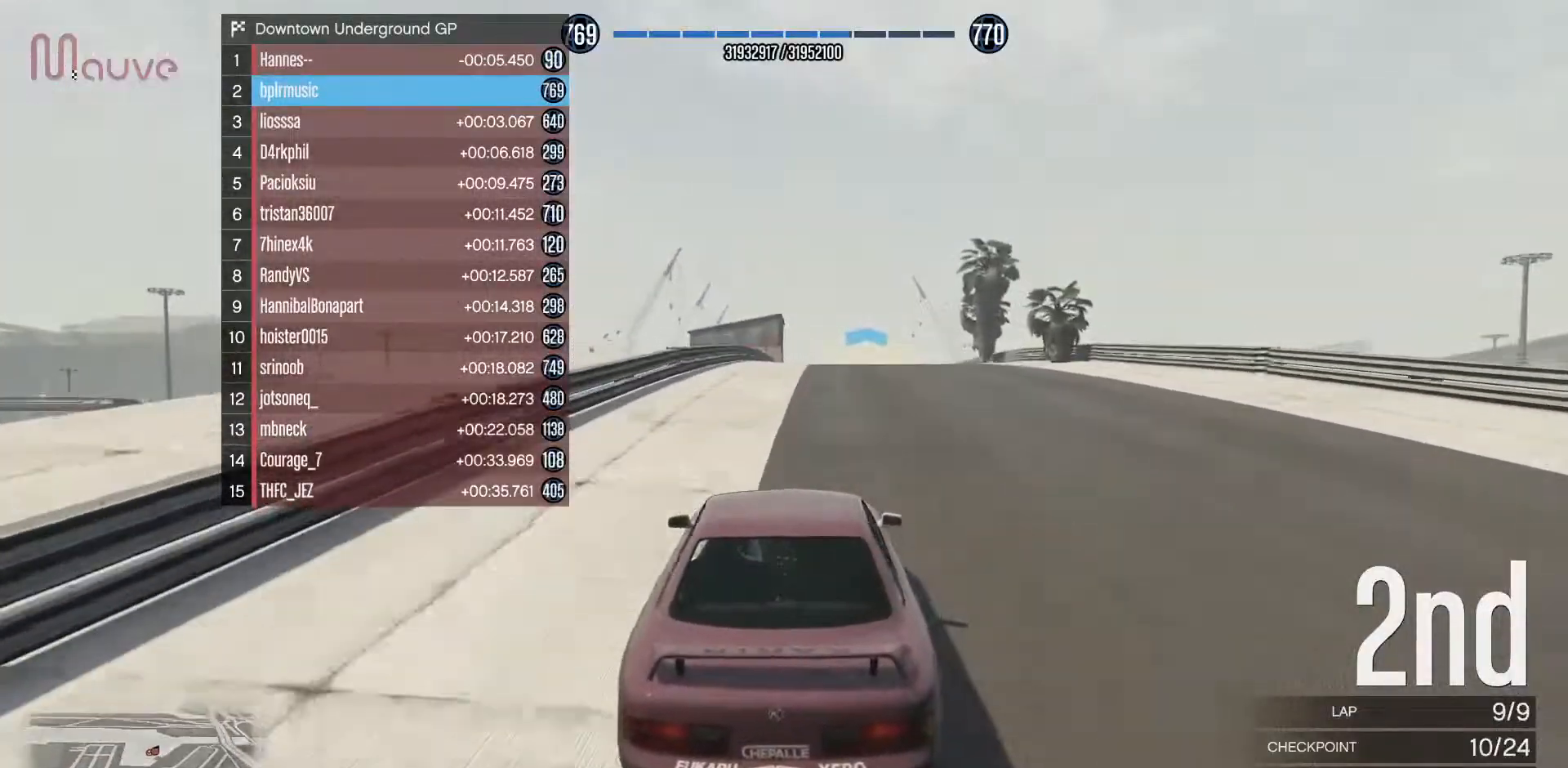
{"dt_ms": 500, "buttons": ["R2"], "left_stick": "center", "events": []}
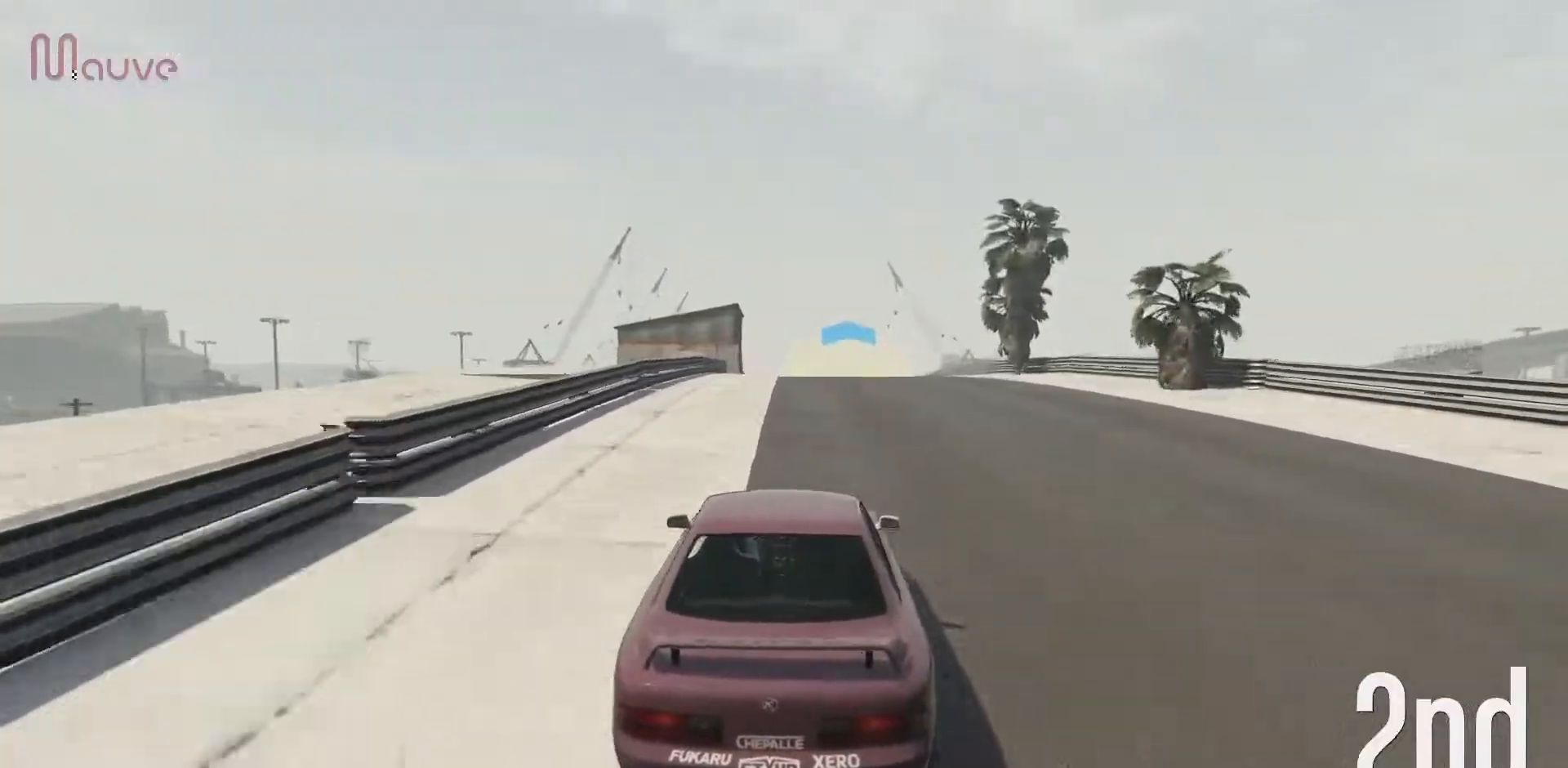
{"dt_ms": 500, "buttons": ["R2"], "left_stick": "center", "events": []}
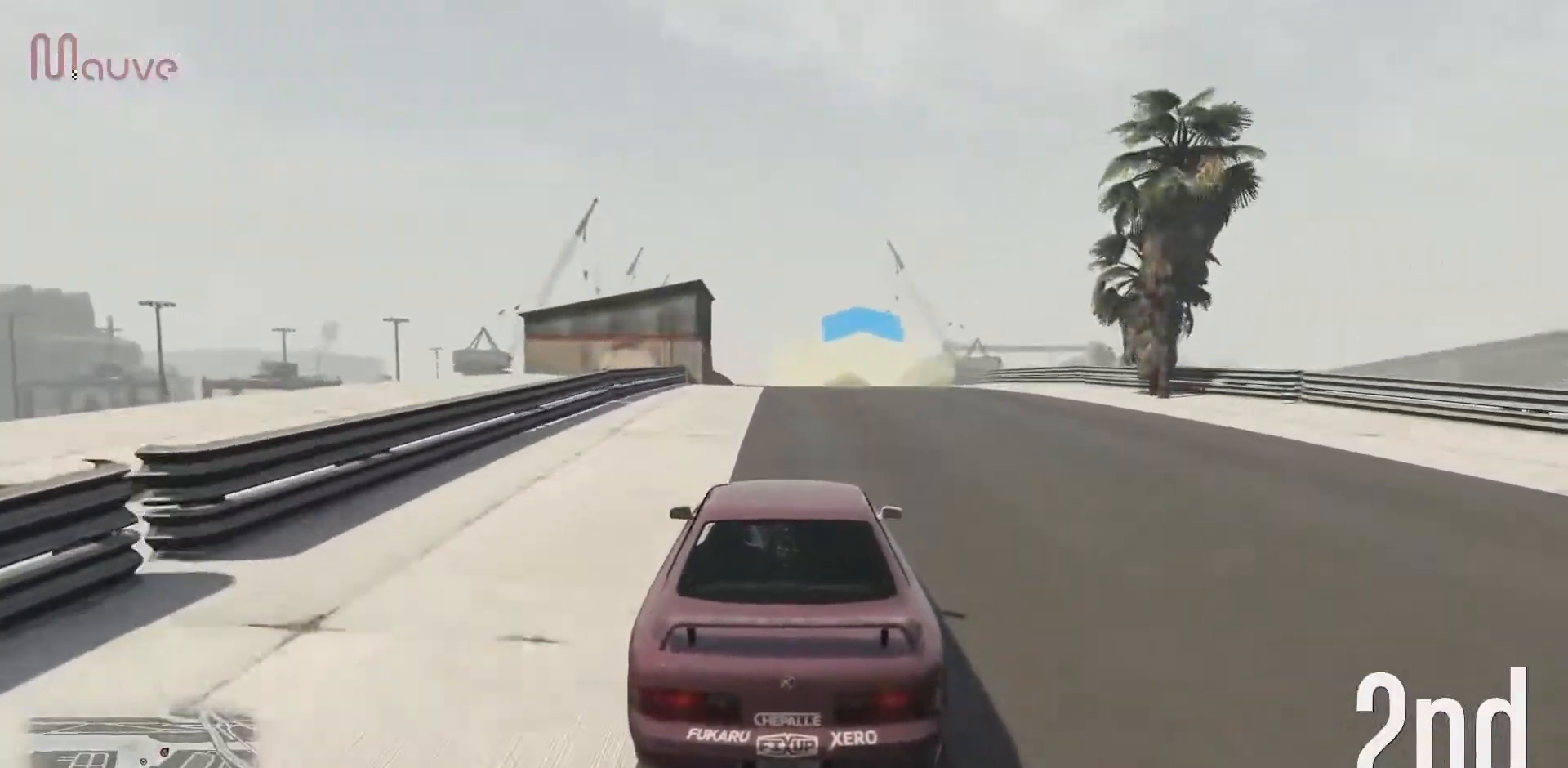
{"dt_ms": 500, "buttons": ["R2"], "left_stick": "center", "events": [[83, "left_stick", "left"], [150, "left_stick", "center"]]}
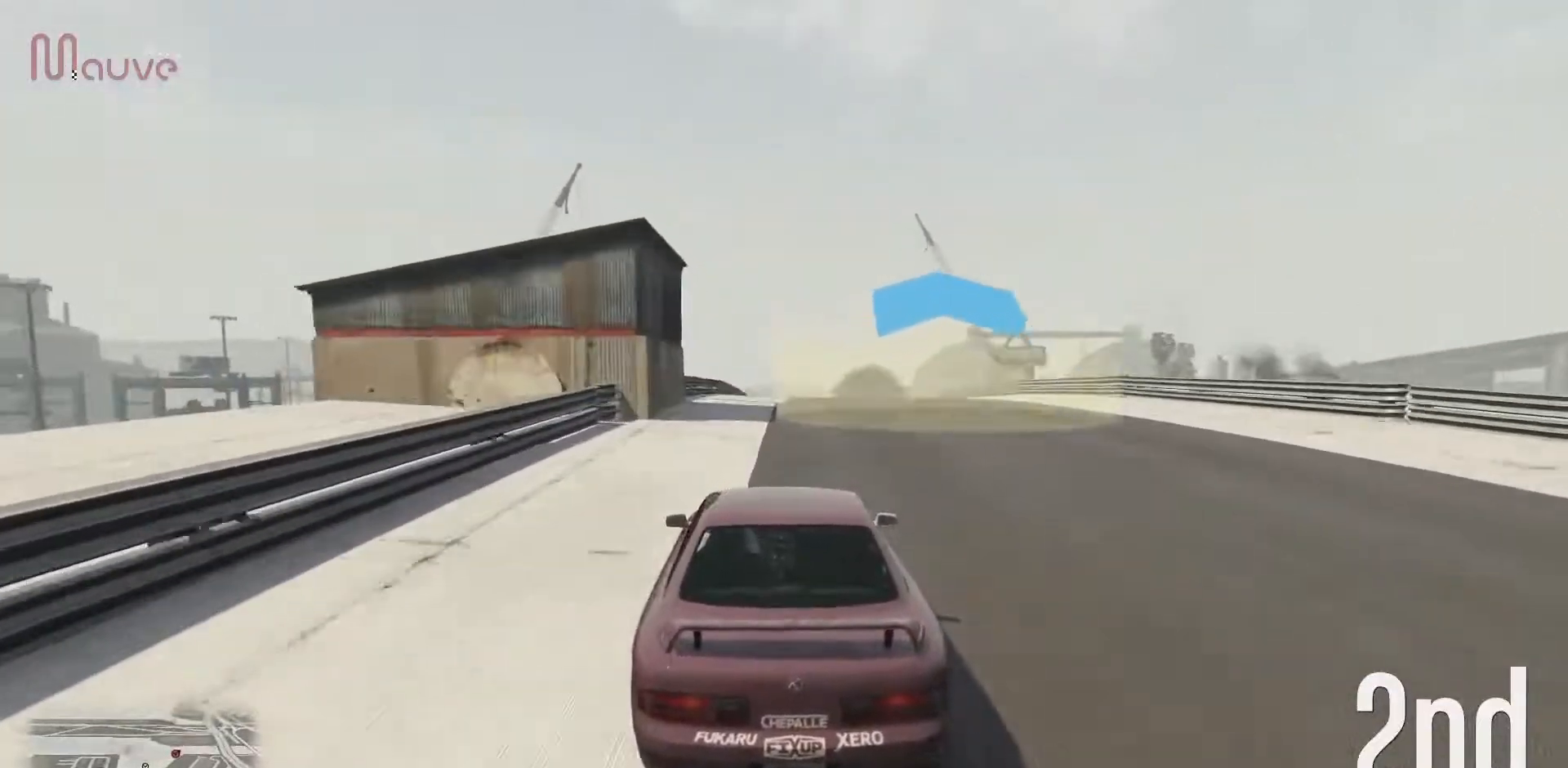
{"dt_ms": 500, "buttons": ["R2"], "left_stick": "center", "events": []}